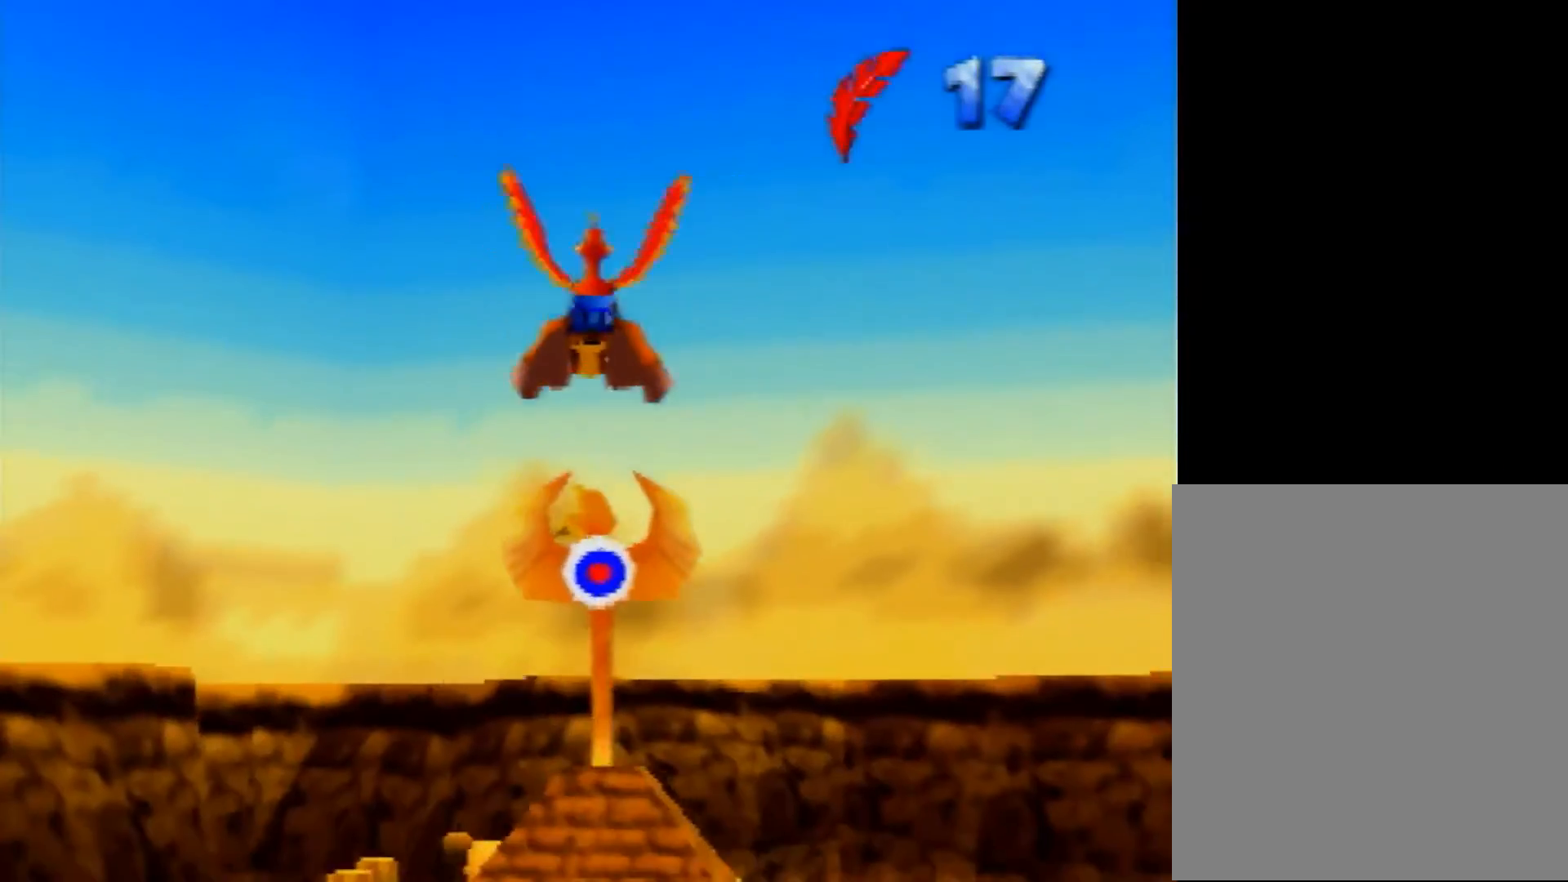
Gameplay with a controller (Nintendo layout); each line is a JSON object with the inputs held at the frame after it. "events" lists button and stick changes between this image and that frame as [ms after this image, input, new state], when the widget could be followed in between. Not read: L1 L3 R3.
{"buttons": ["R1"], "left_stick": "center", "events": []}
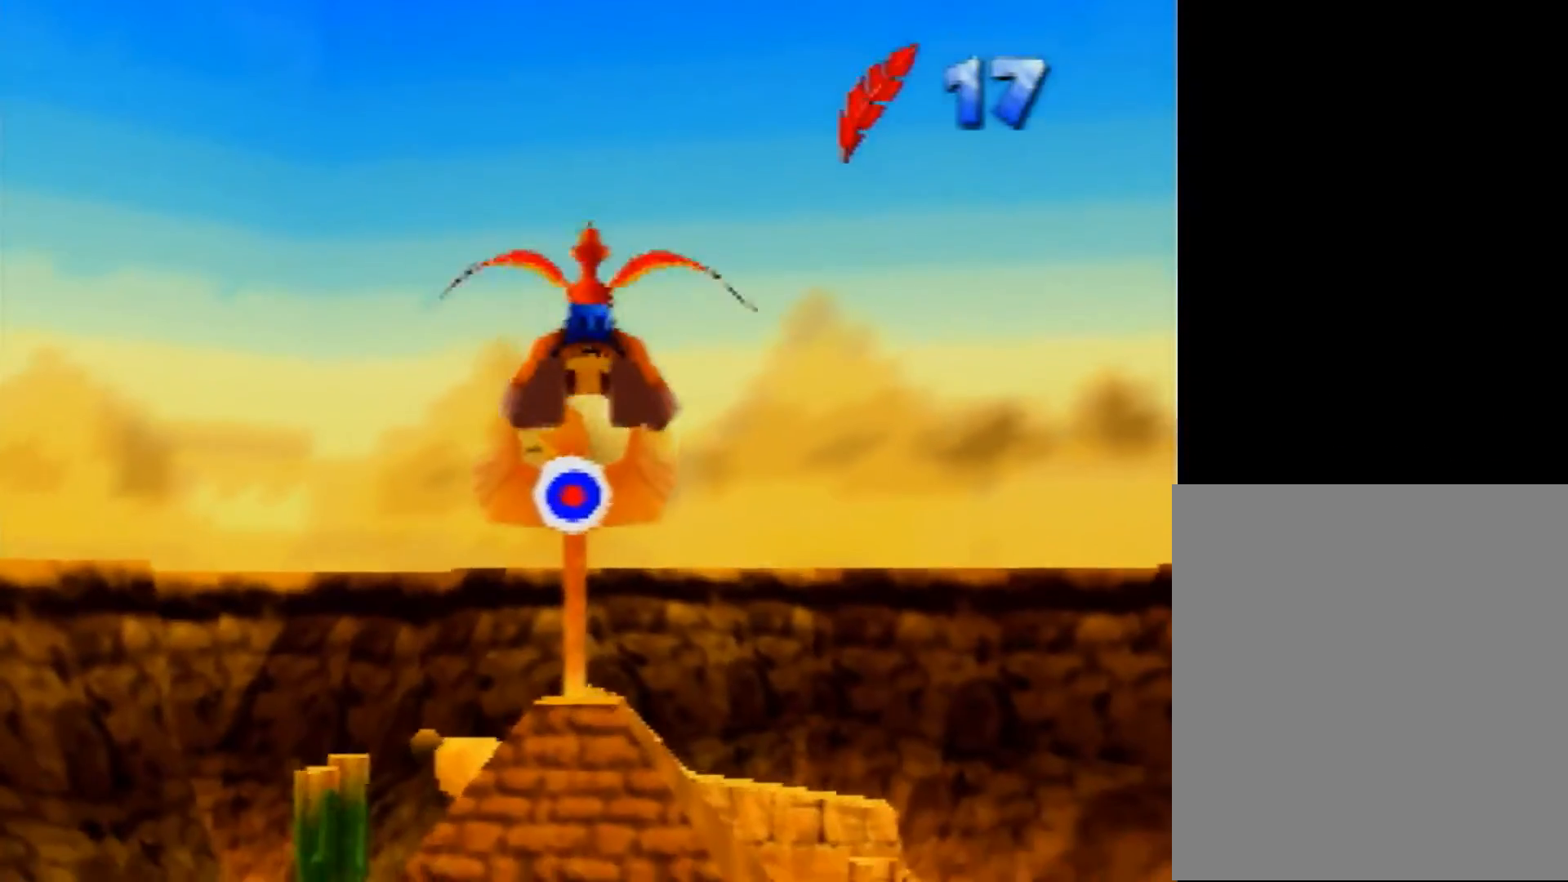
{"buttons": ["R1"], "left_stick": "center", "events": [[440, "B", "down"], [520, "B", "up"]]}
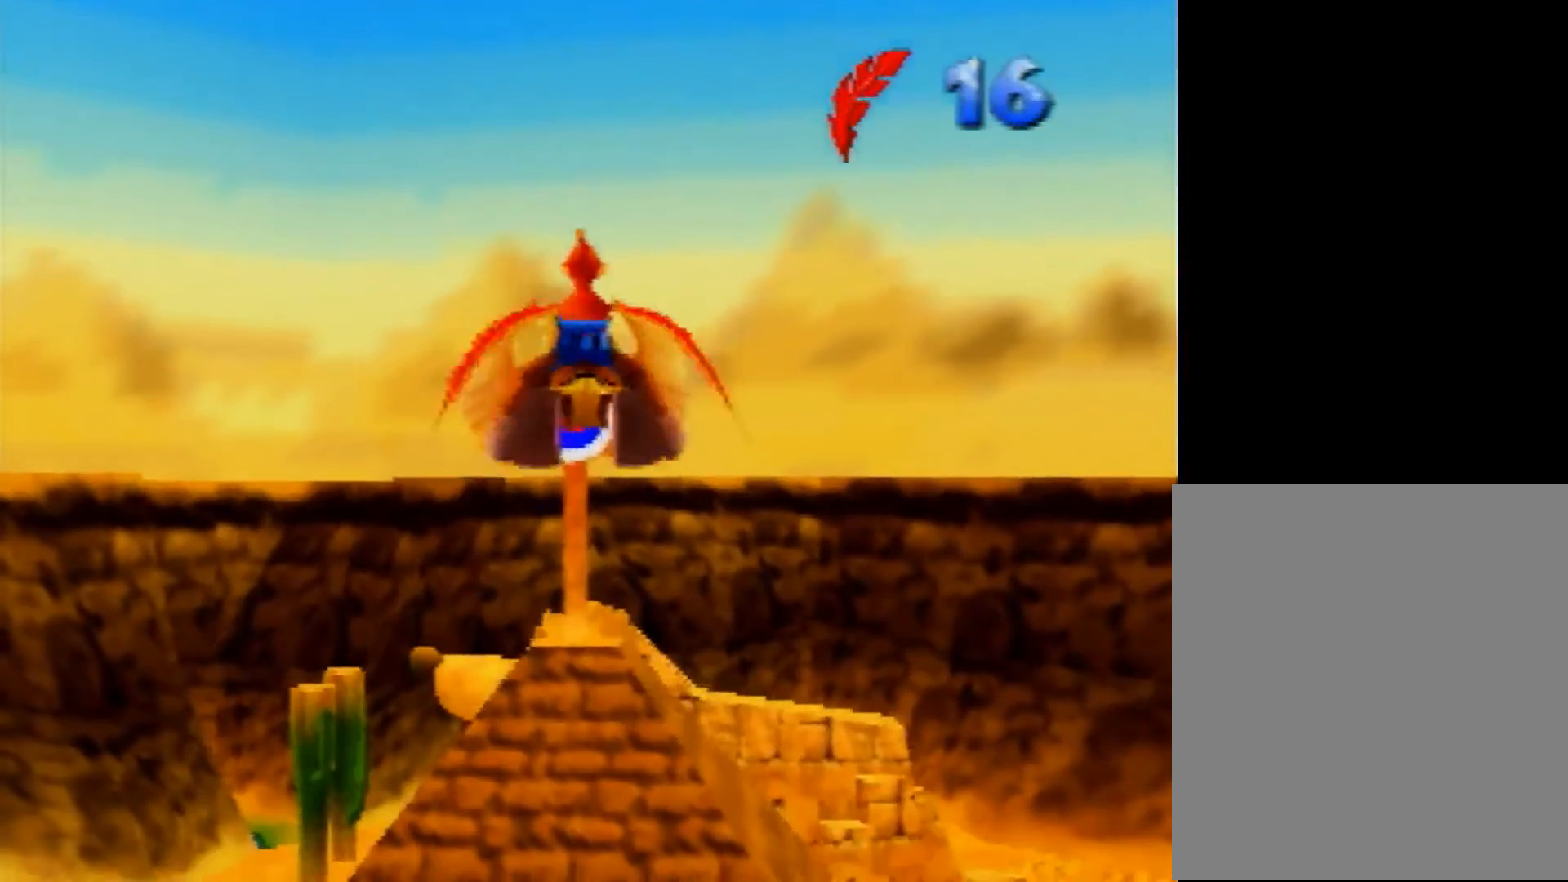
{"buttons": ["R1"], "left_stick": "up", "events": [[160, "B", "down"], [200, "B", "up"], [360, "B", "down"], [400, "B", "up"], [440, "left_stick", "up"]]}
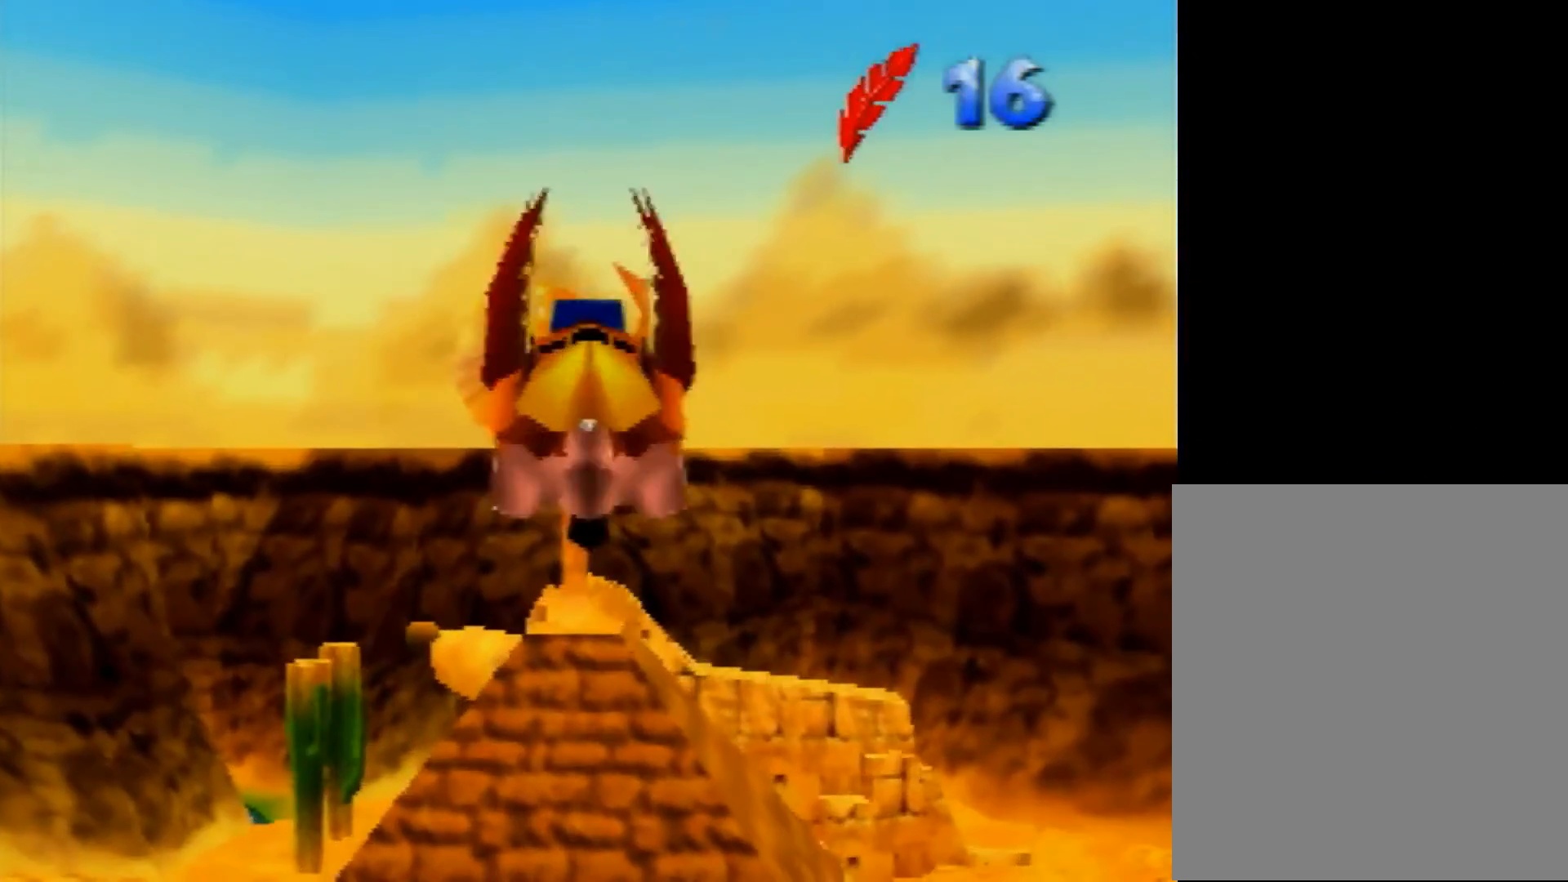
{"buttons": ["R1"], "left_stick": "up-left", "events": [[40, "B", "down"], [120, "B", "up"], [240, "B", "down"], [240, "left_stick", "up-left"], [320, "B", "up"], [440, "B", "down"], [520, "B", "up"]]}
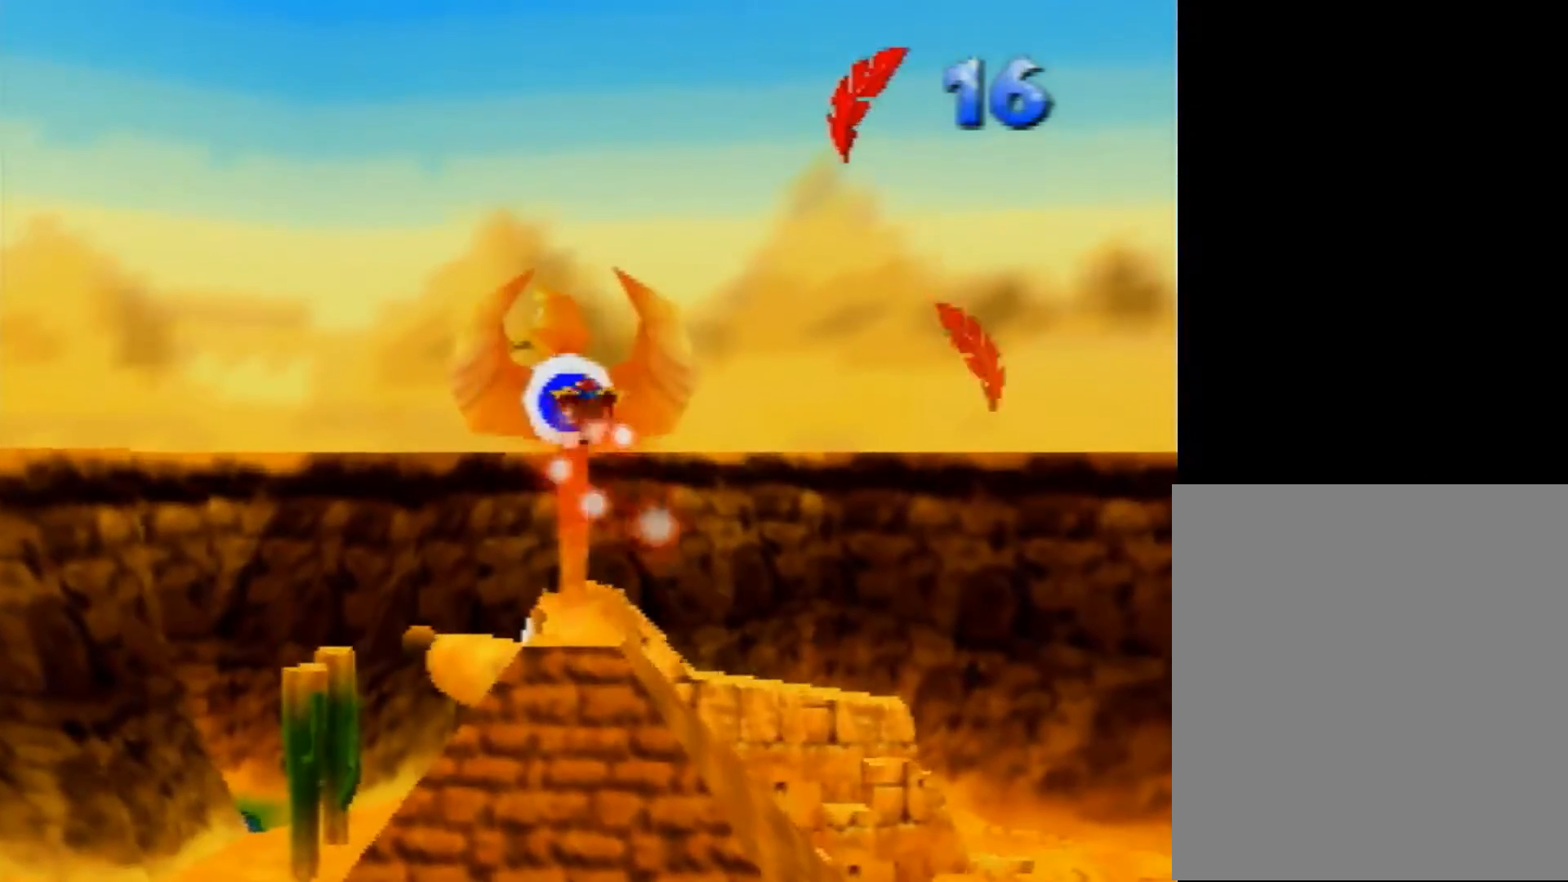
{"buttons": ["R1"], "left_stick": "center", "events": [[160, "left_stick", "center"]]}
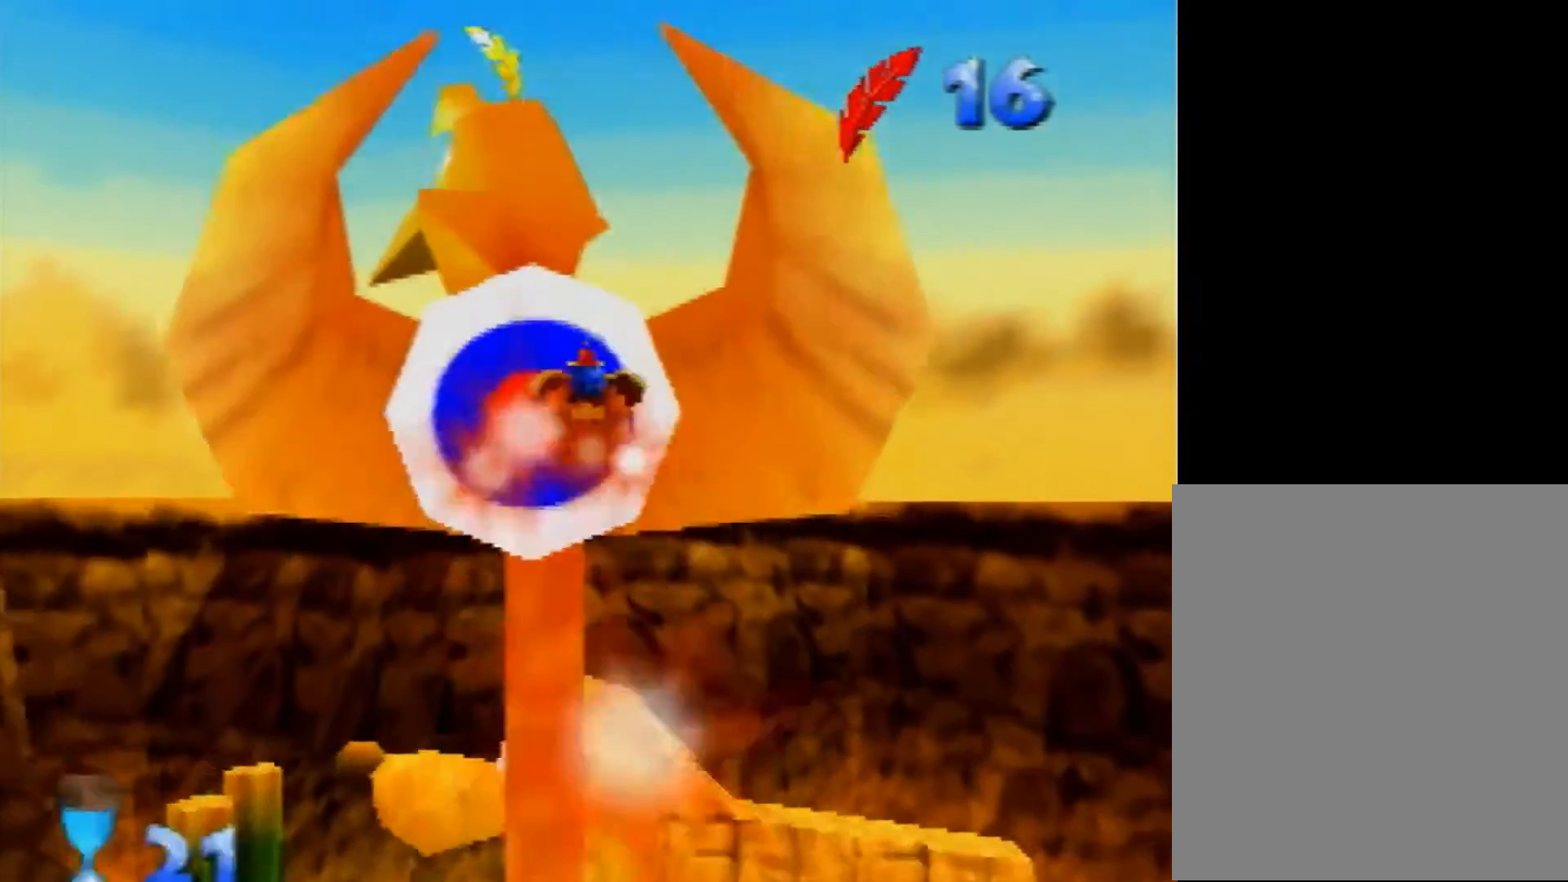
{"buttons": ["R1"], "left_stick": "center", "events": [[80, "Z", "down"], [160, "Z", "up"], [240, "Z", "down"], [400, "Z", "up"]]}
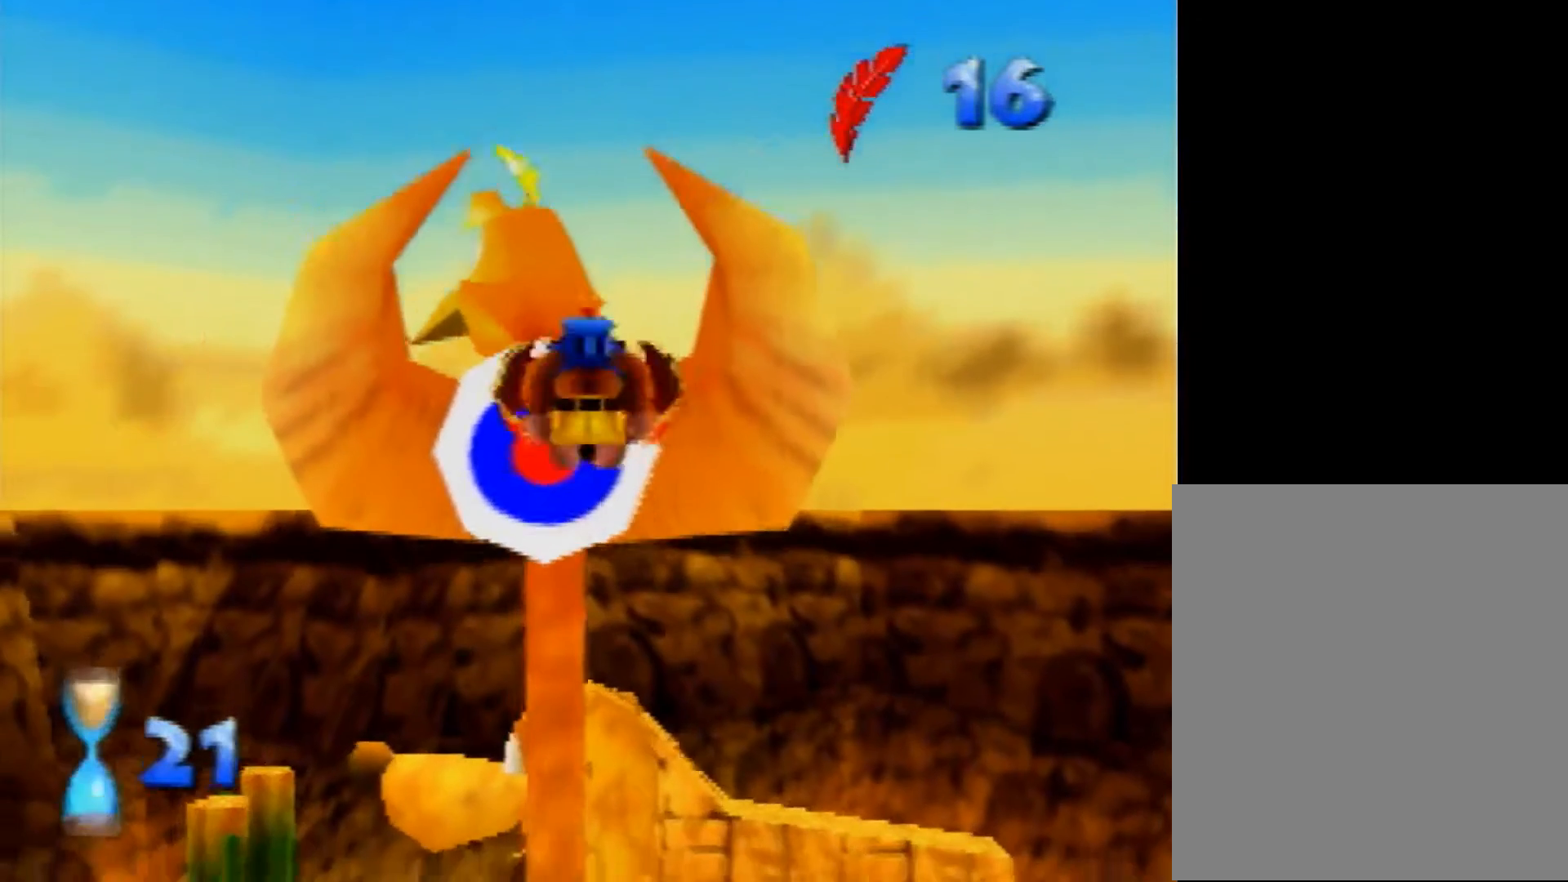
{"buttons": ["R1"], "left_stick": "center", "events": []}
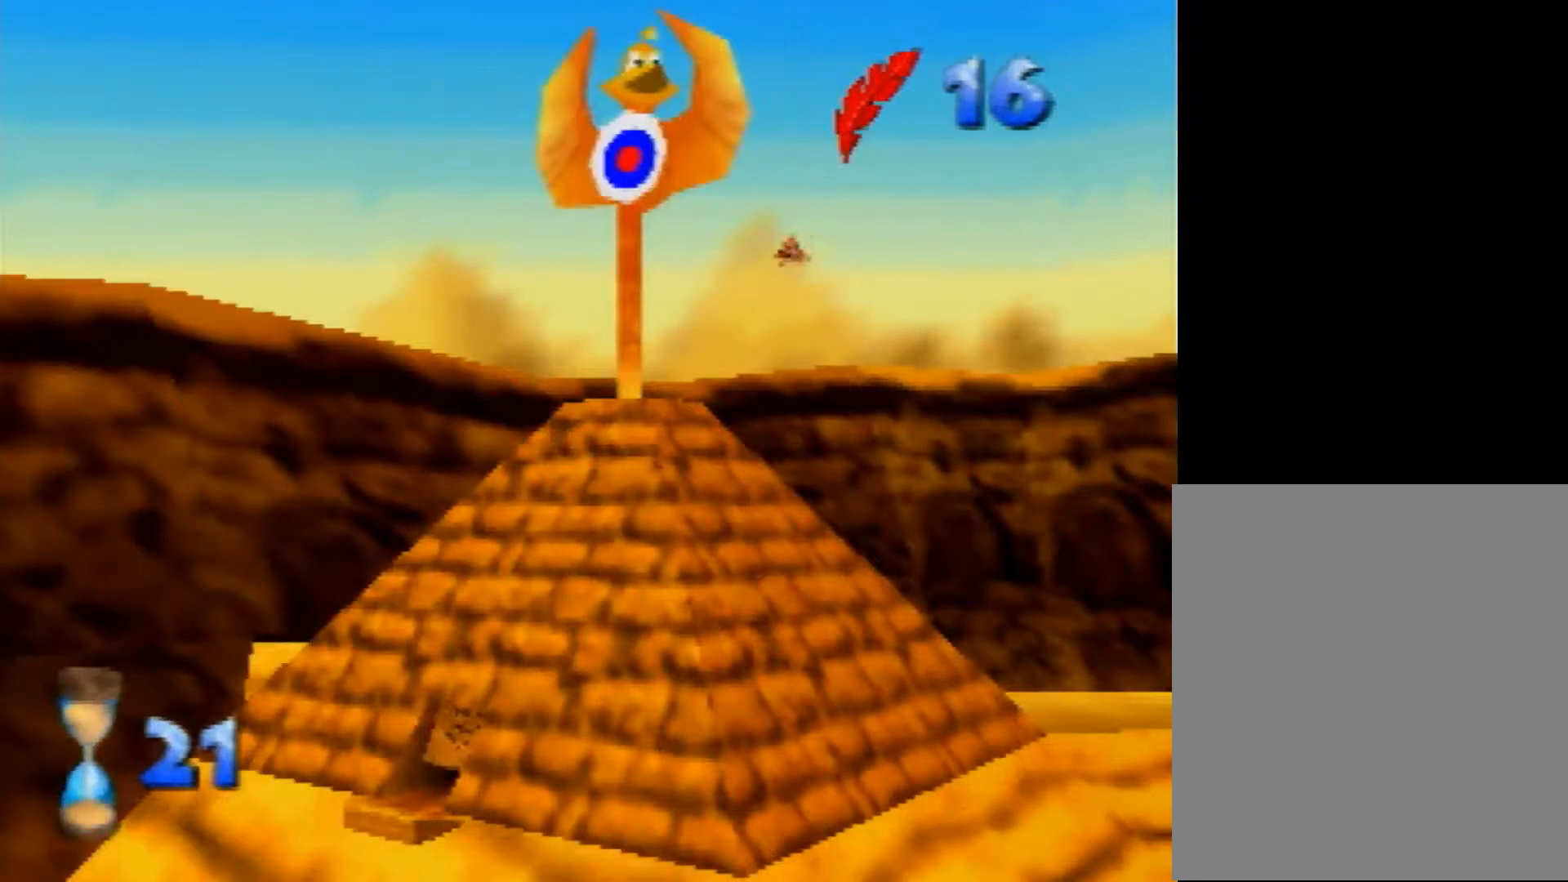
{"buttons": ["R1"], "left_stick": "center", "events": []}
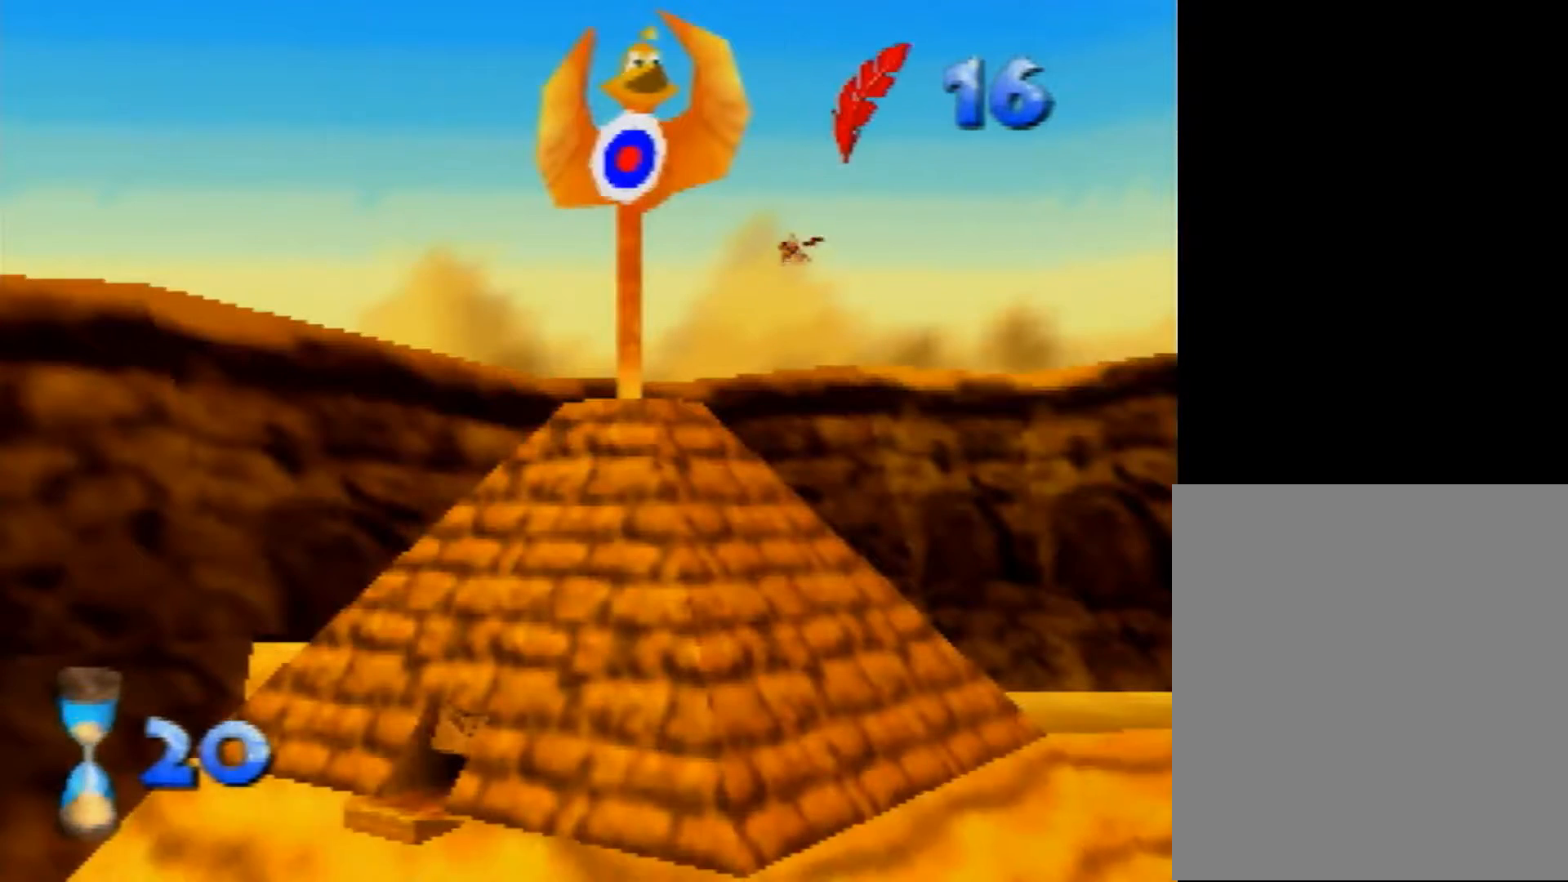
{"buttons": ["R1"], "left_stick": "center", "events": []}
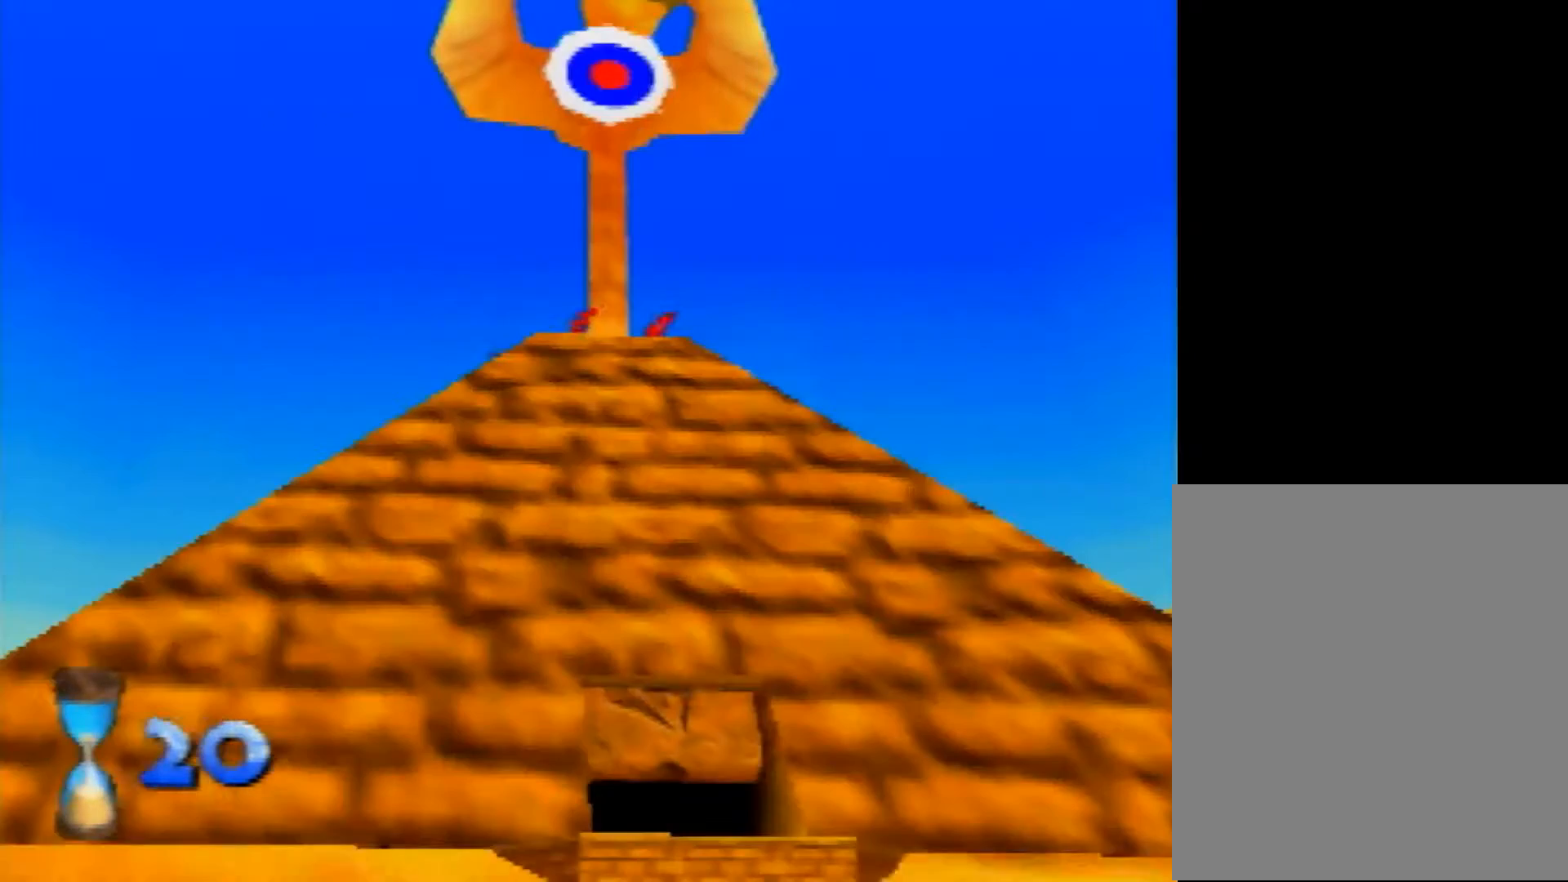
{"buttons": ["R1"], "left_stick": "center", "events": []}
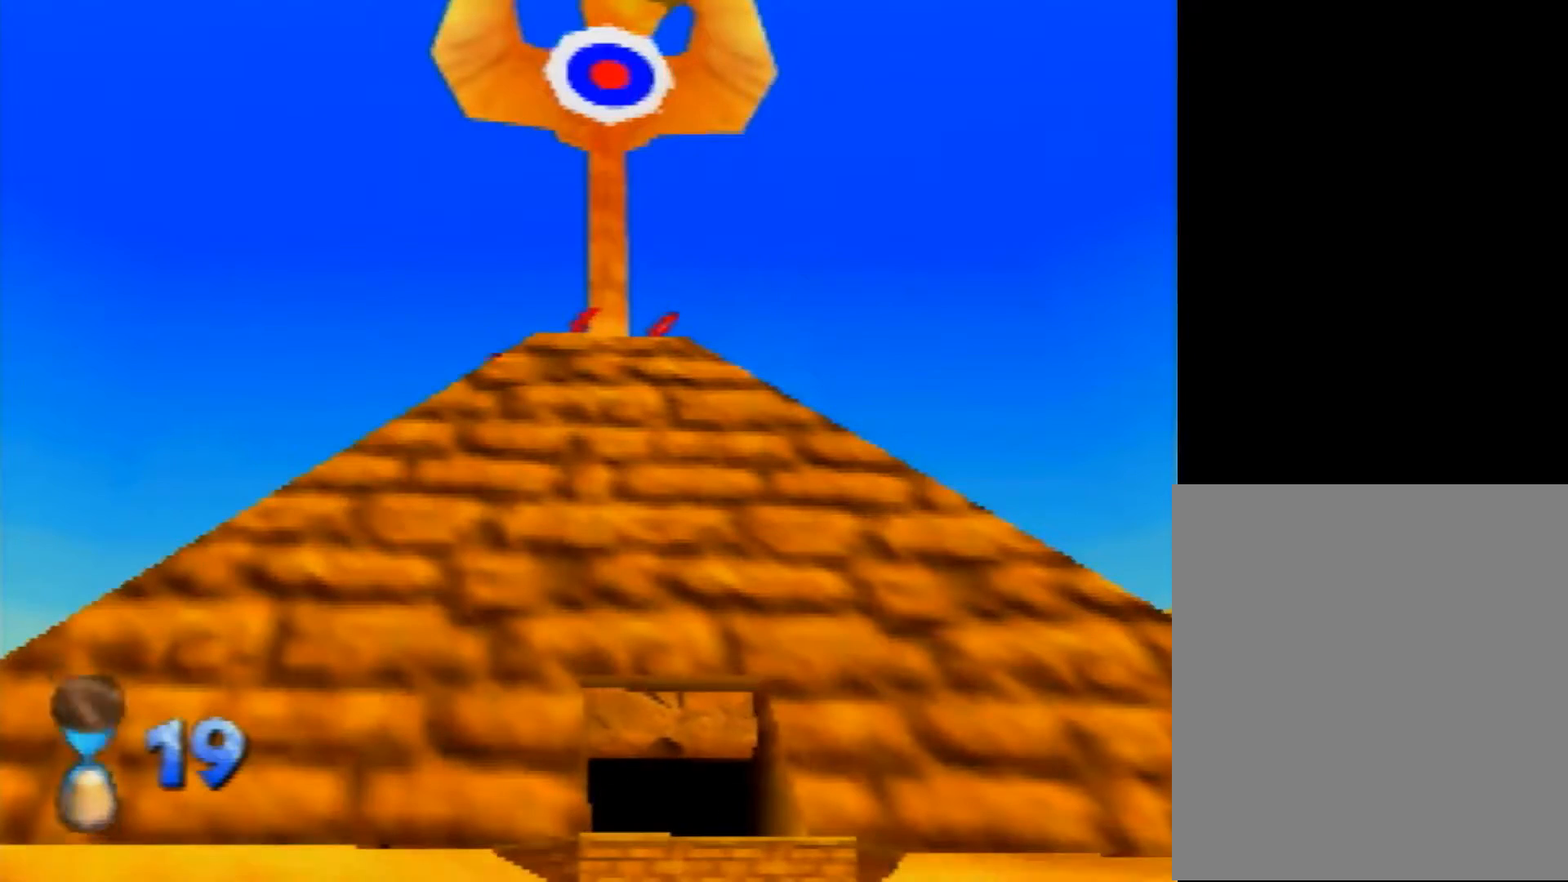
{"buttons": ["R1"], "left_stick": "center", "events": []}
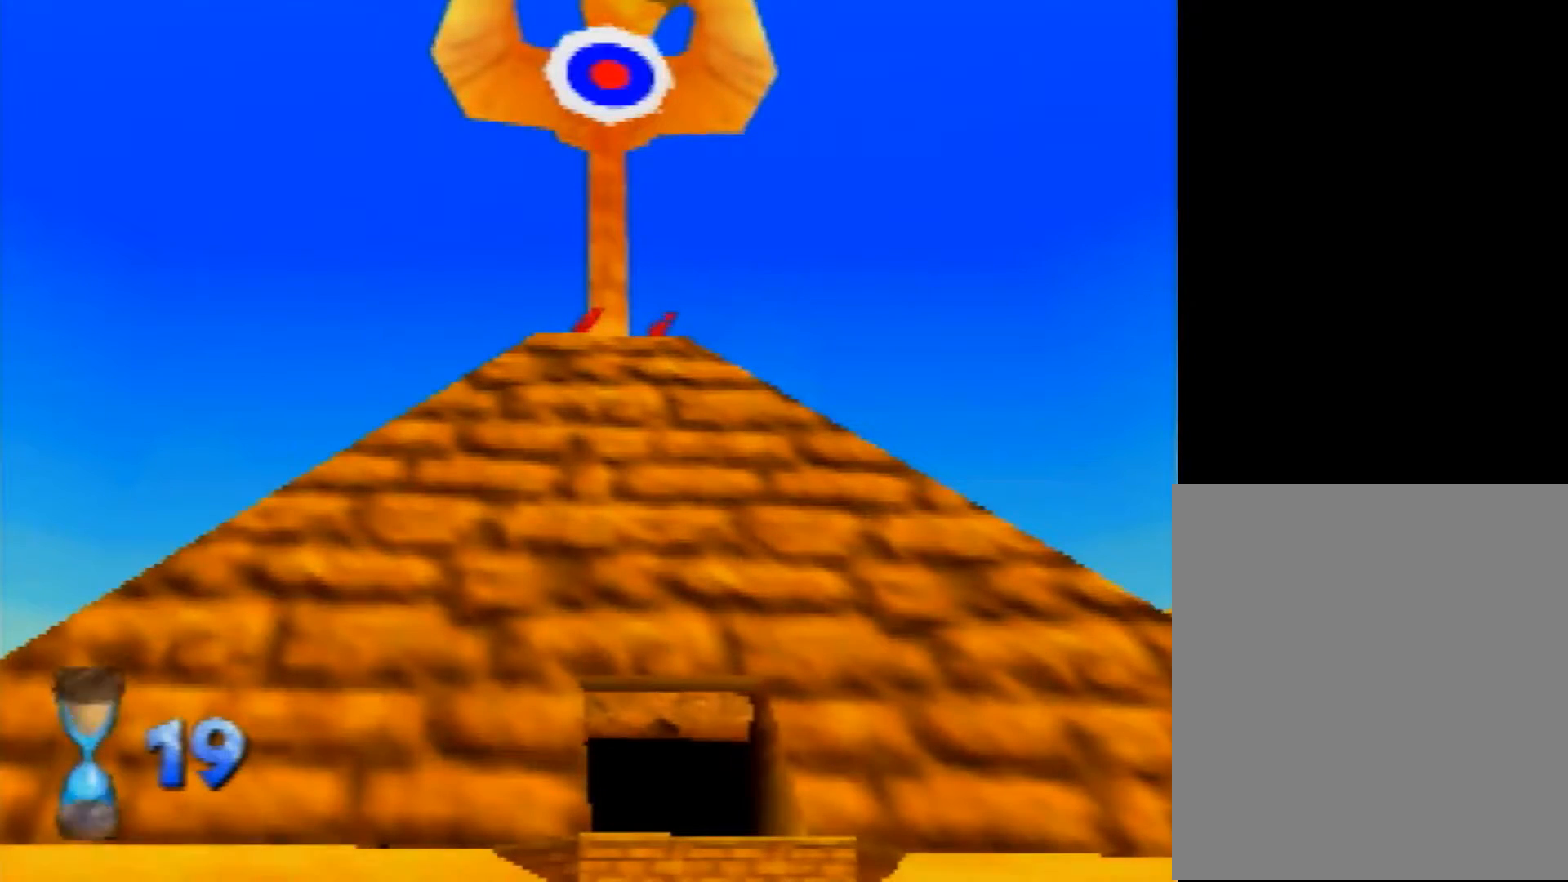
{"buttons": ["R1"], "left_stick": "center", "events": []}
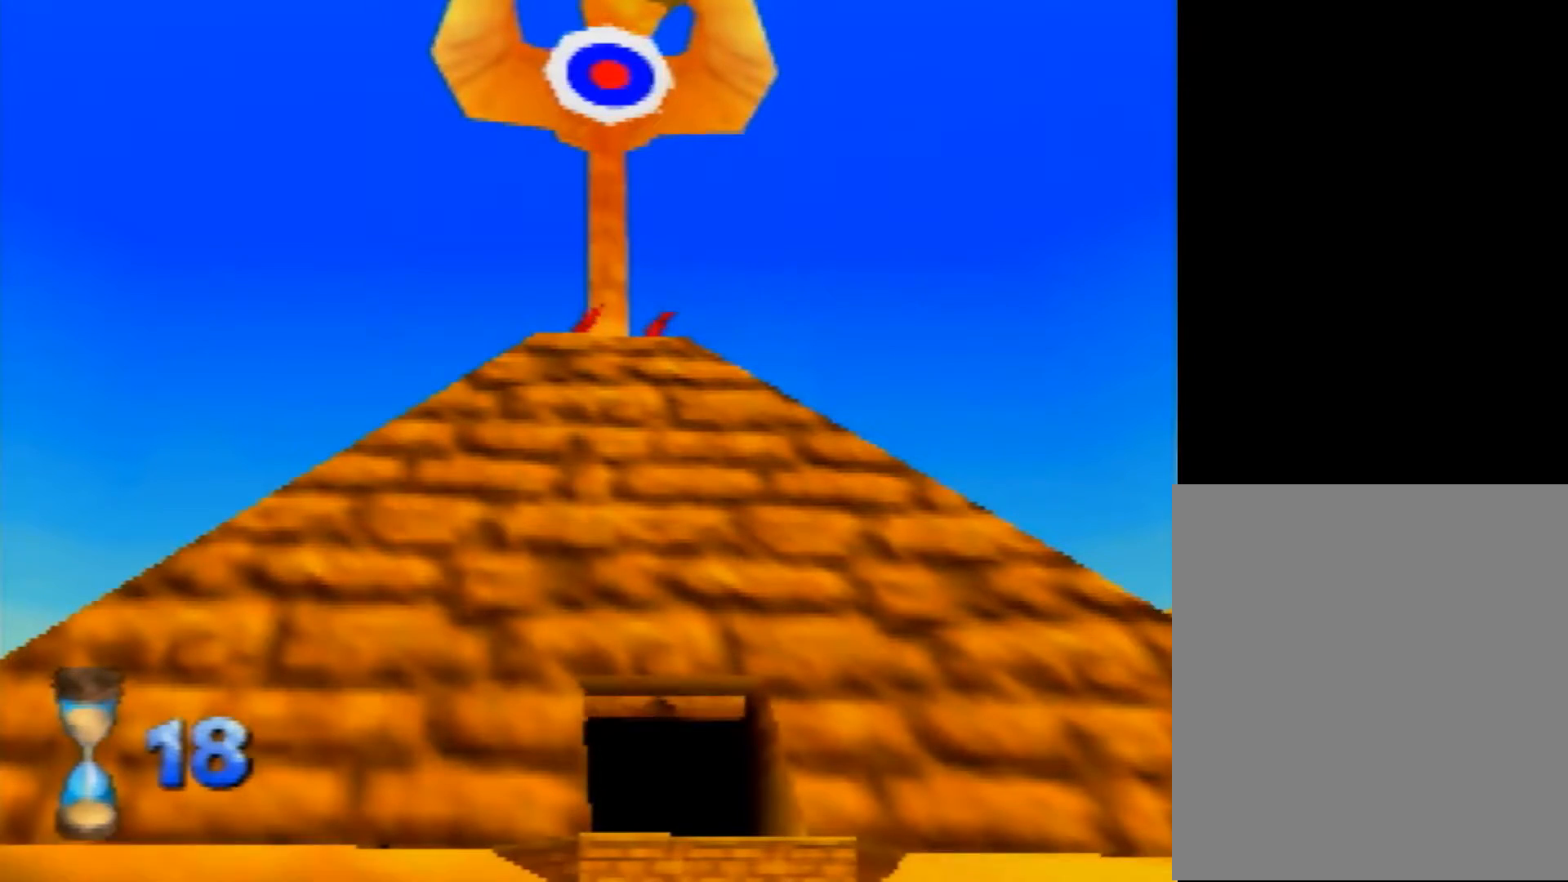
{"buttons": ["R1"], "left_stick": "center", "events": []}
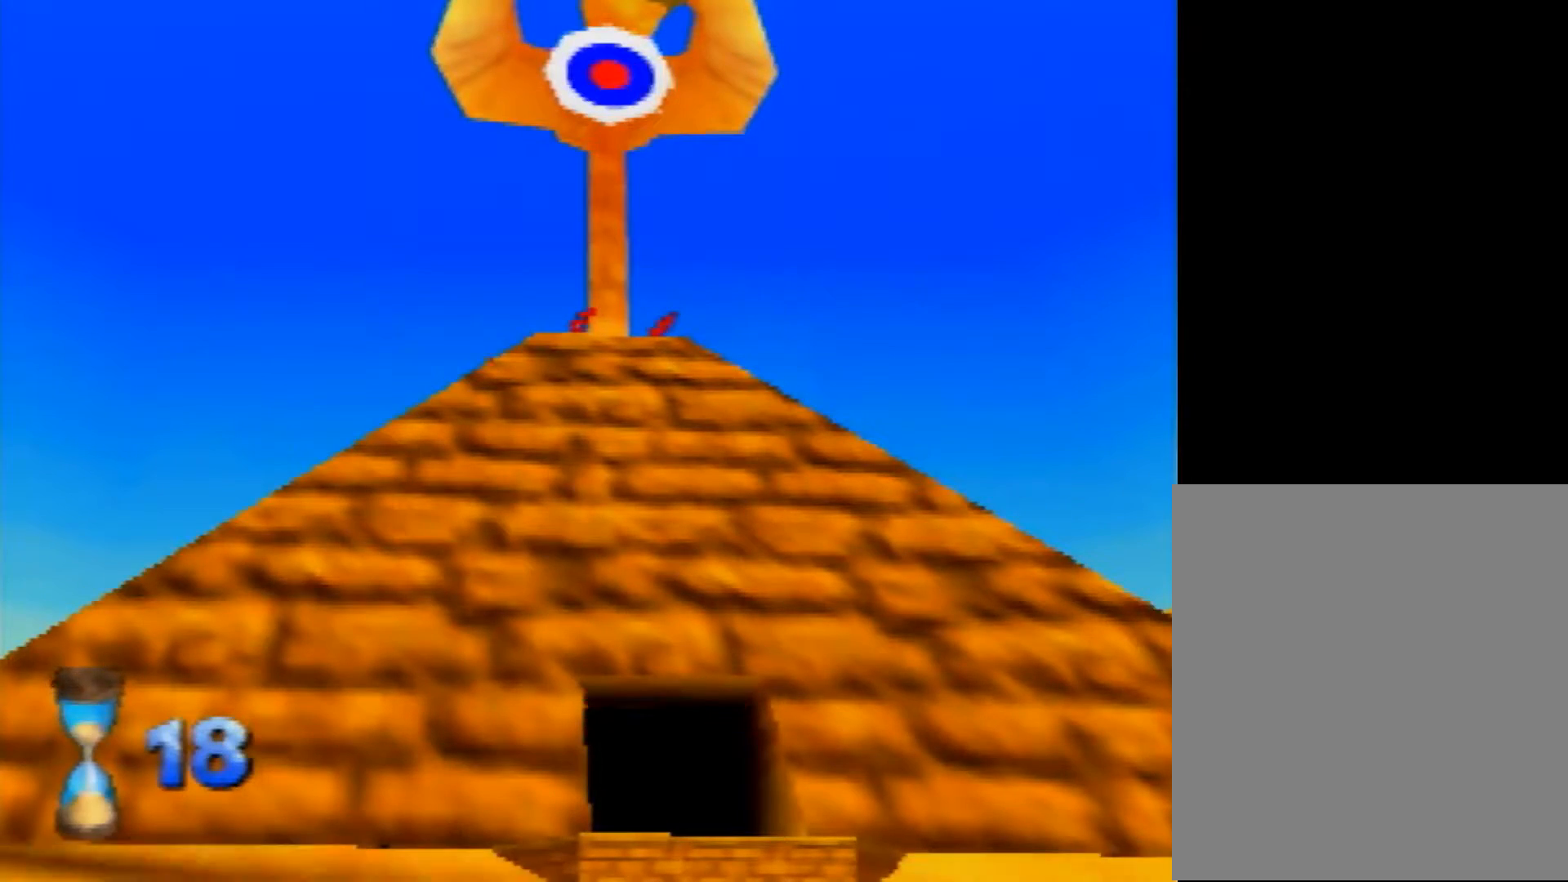
{"buttons": ["R1"], "left_stick": "center", "events": []}
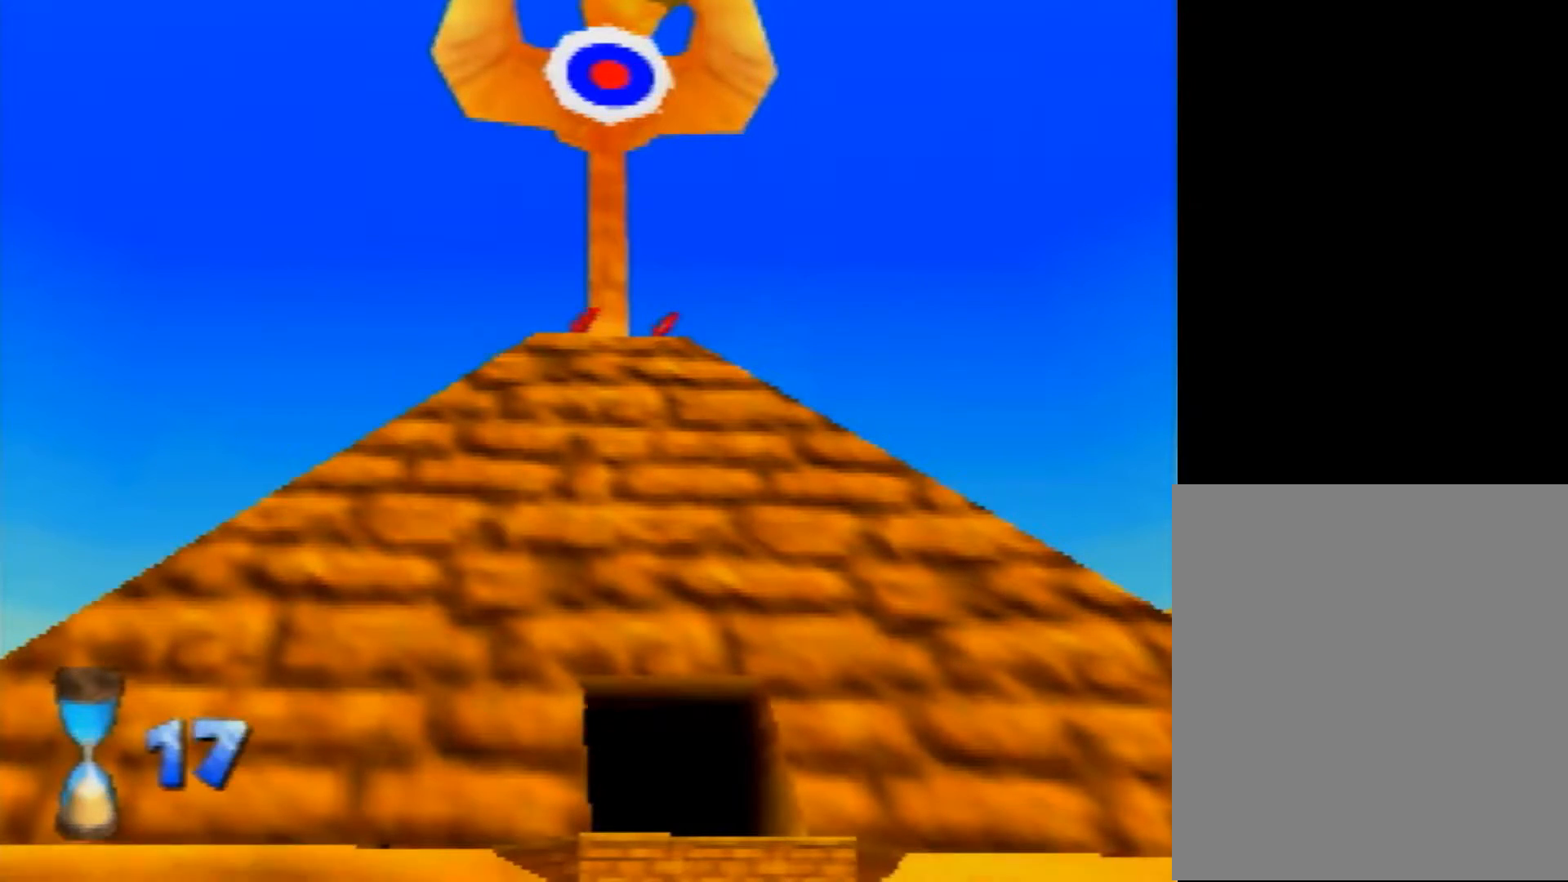
{"buttons": ["R1"], "left_stick": "center", "events": []}
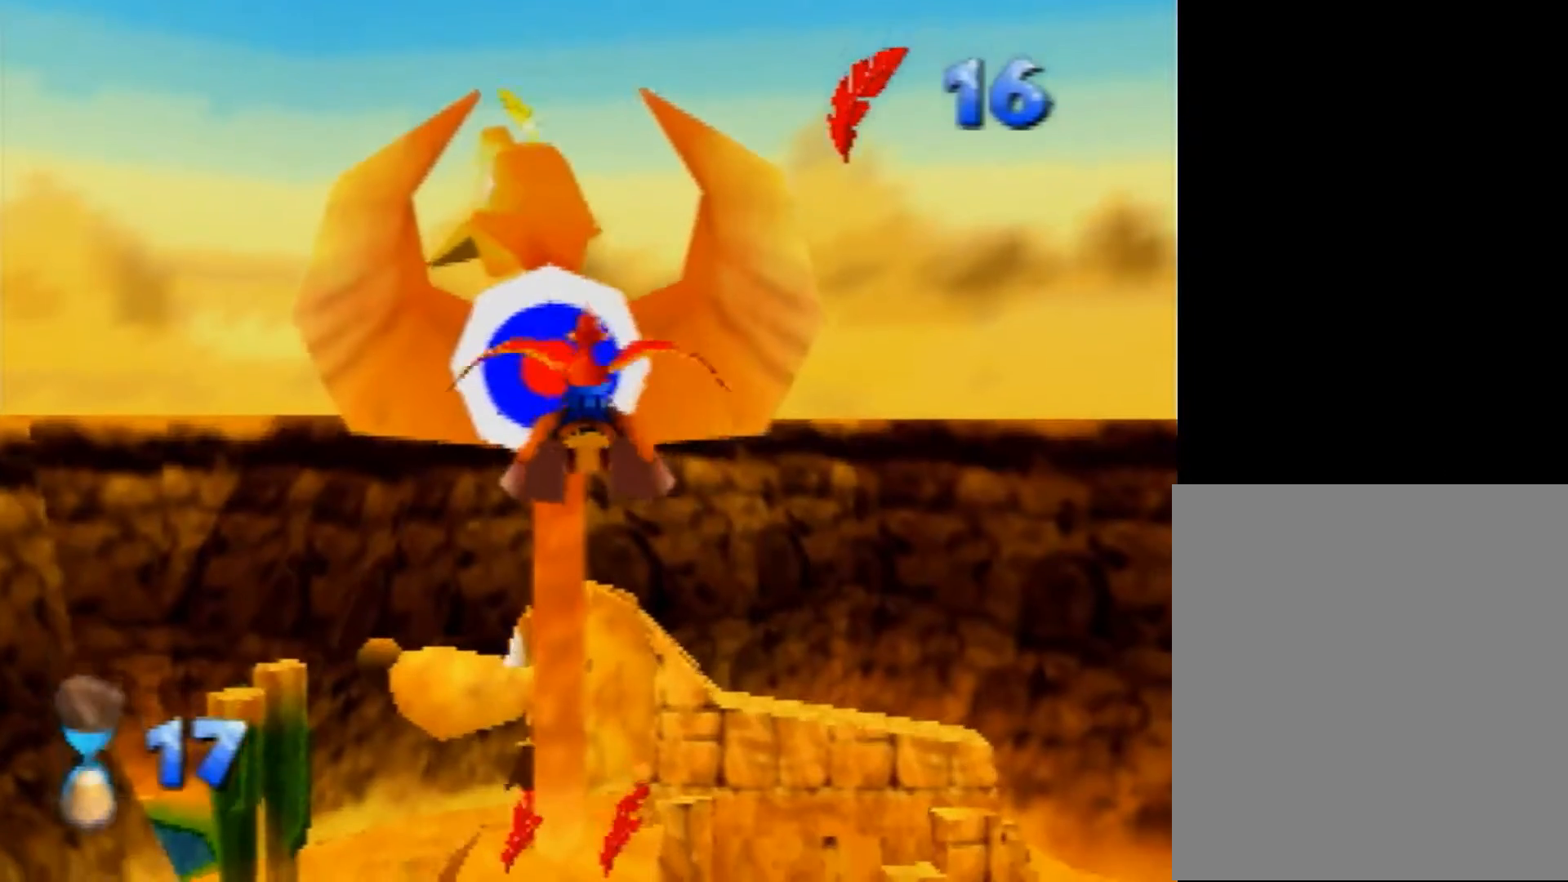
{"buttons": ["R1"], "left_stick": "center", "events": [[120, "left_stick", "up-right"], [240, "left_stick", "center"]]}
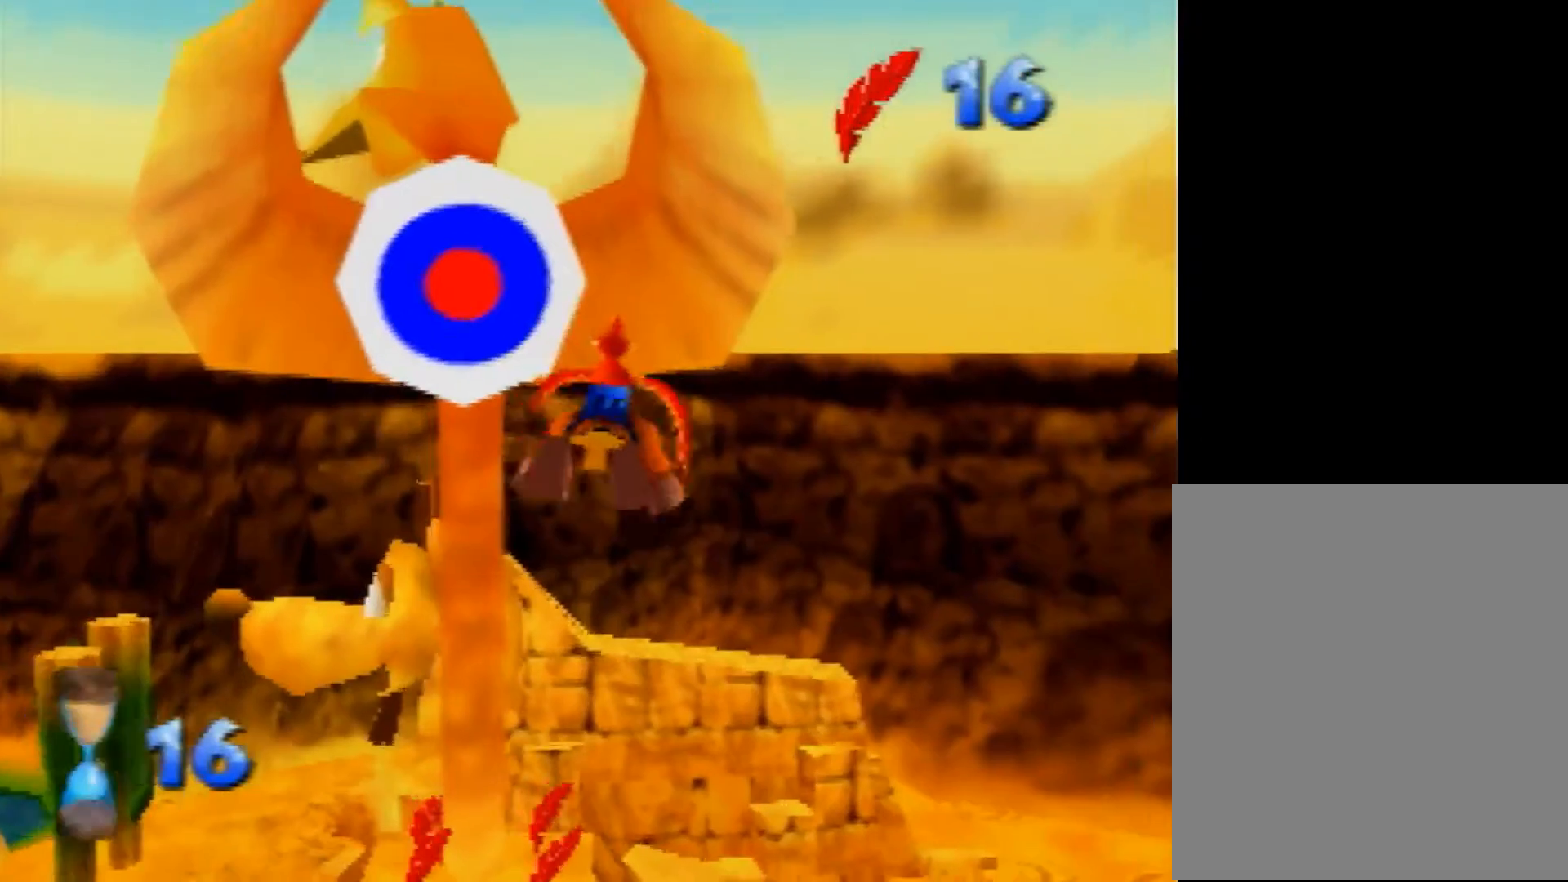
{"buttons": ["R1"], "left_stick": "up-left", "events": [[40, "left_stick", "left"], [160, "left_stick", "center"], [280, "left_stick", "up-left"]]}
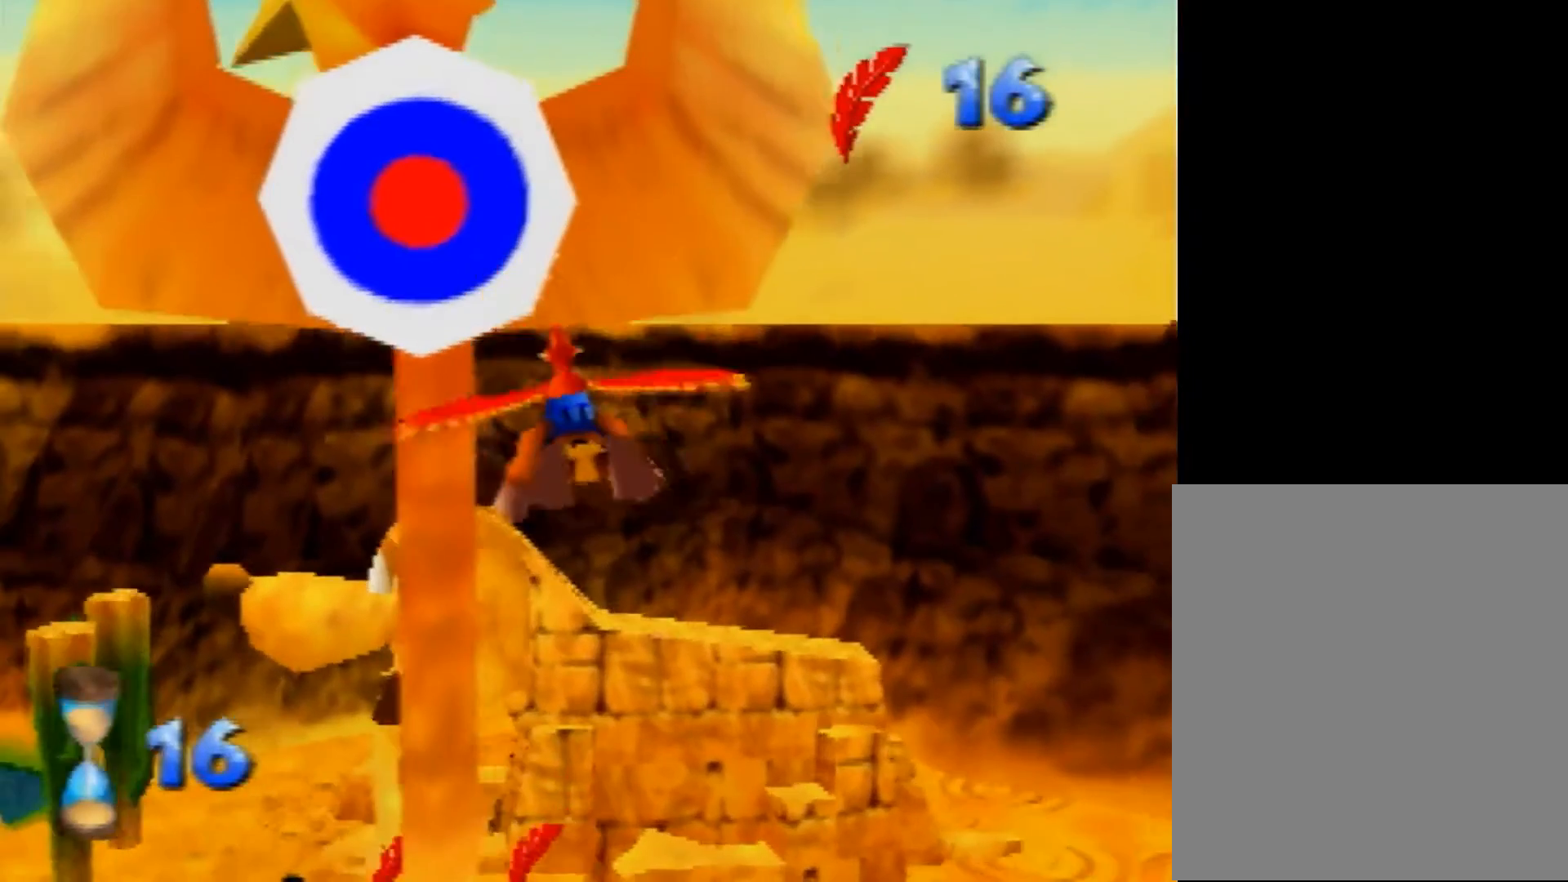
{"buttons": ["R1"], "left_stick": "center", "events": [[40, "left_stick", "center"]]}
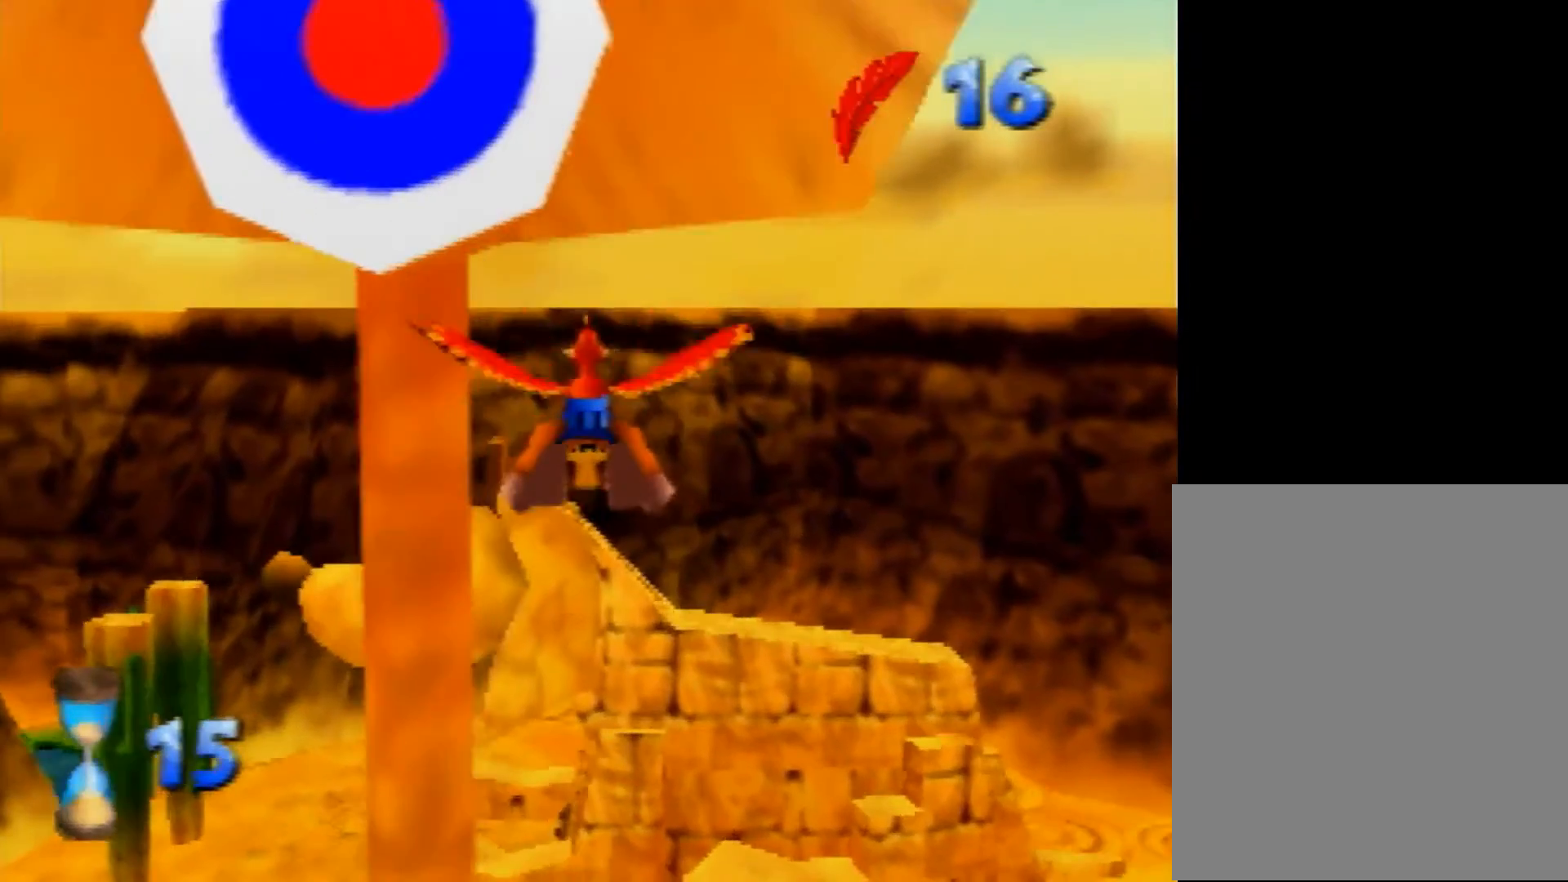
{"buttons": [], "left_stick": "up", "events": [[160, "Z", "down"], [200, "R1", "up"], [240, "Z", "up"], [400, "left_stick", "up"]]}
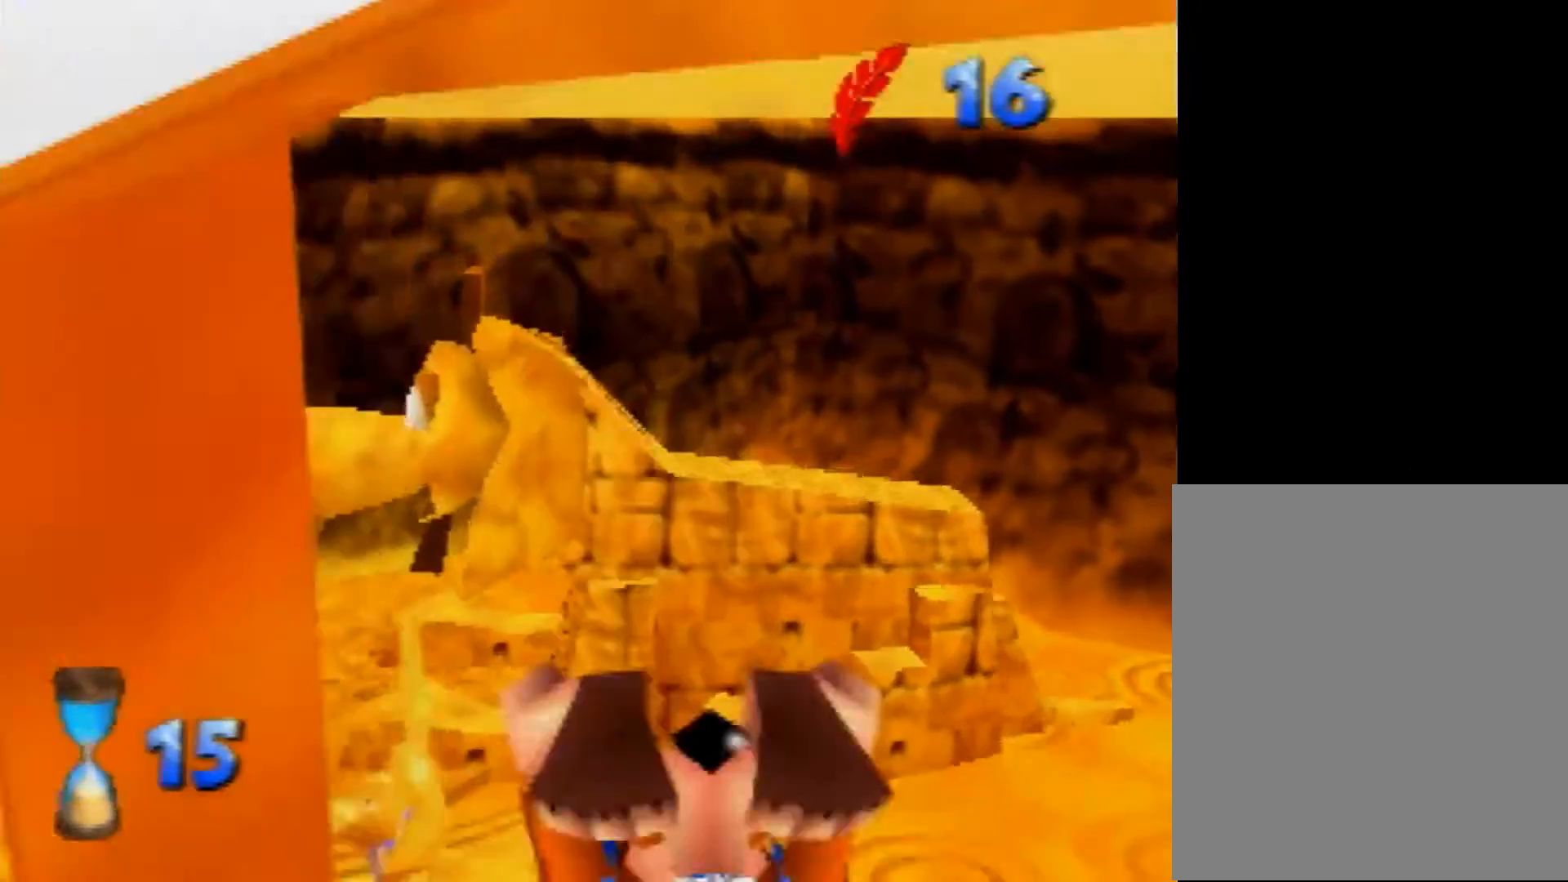
{"buttons": [], "left_stick": "up", "events": [[120, "C_RIGHT", "down"], [160, "C_RIGHT", "up"]]}
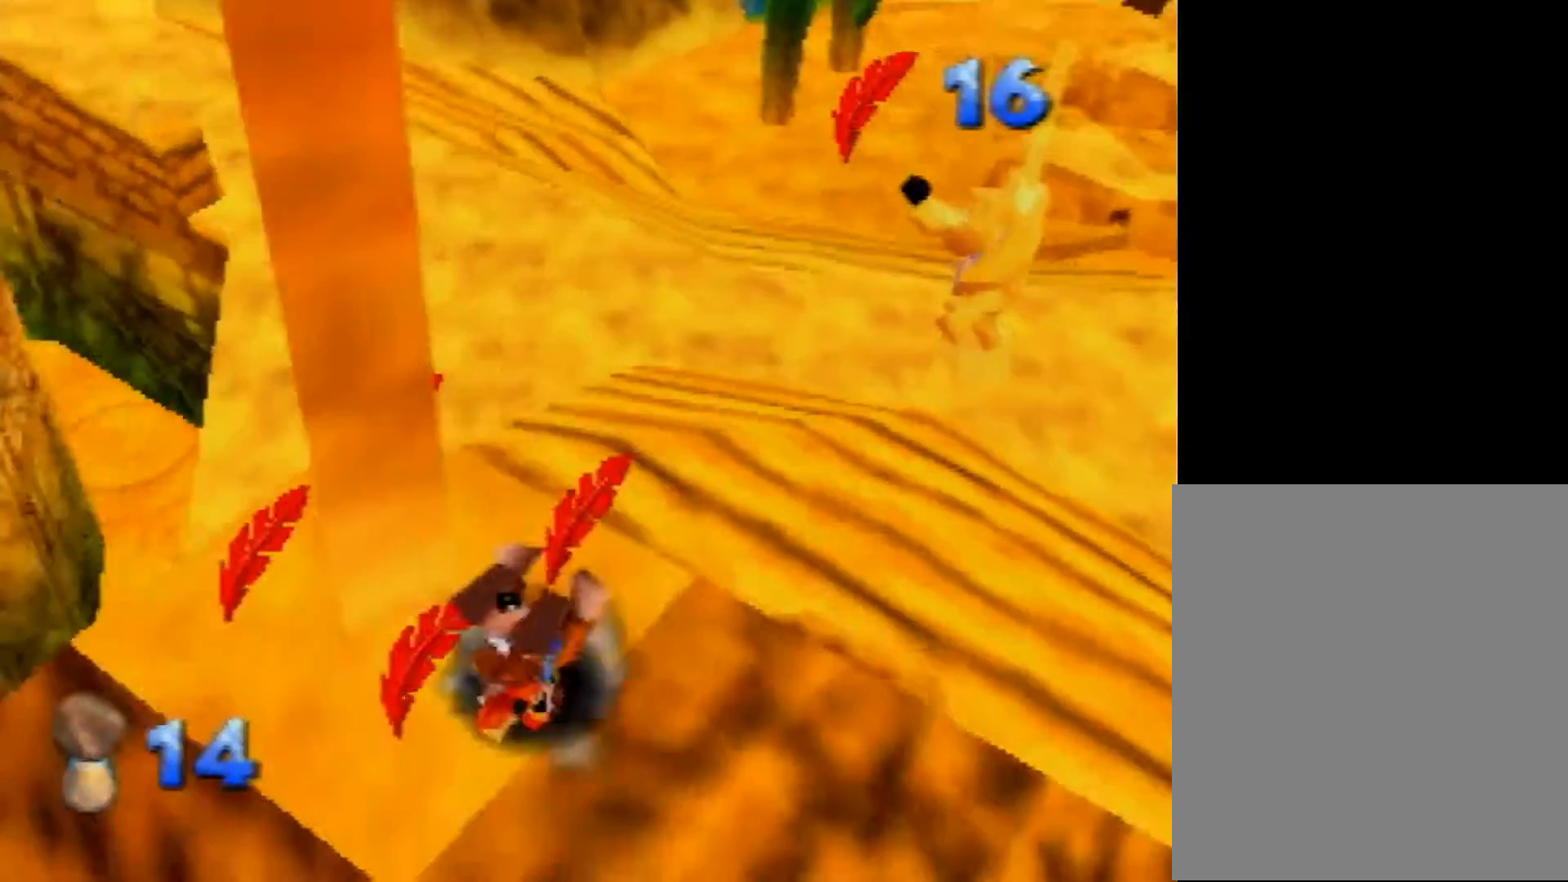
{"buttons": [], "left_stick": "up-left", "events": [[200, "left_stick", "up-right"], [480, "left_stick", "up-left"]]}
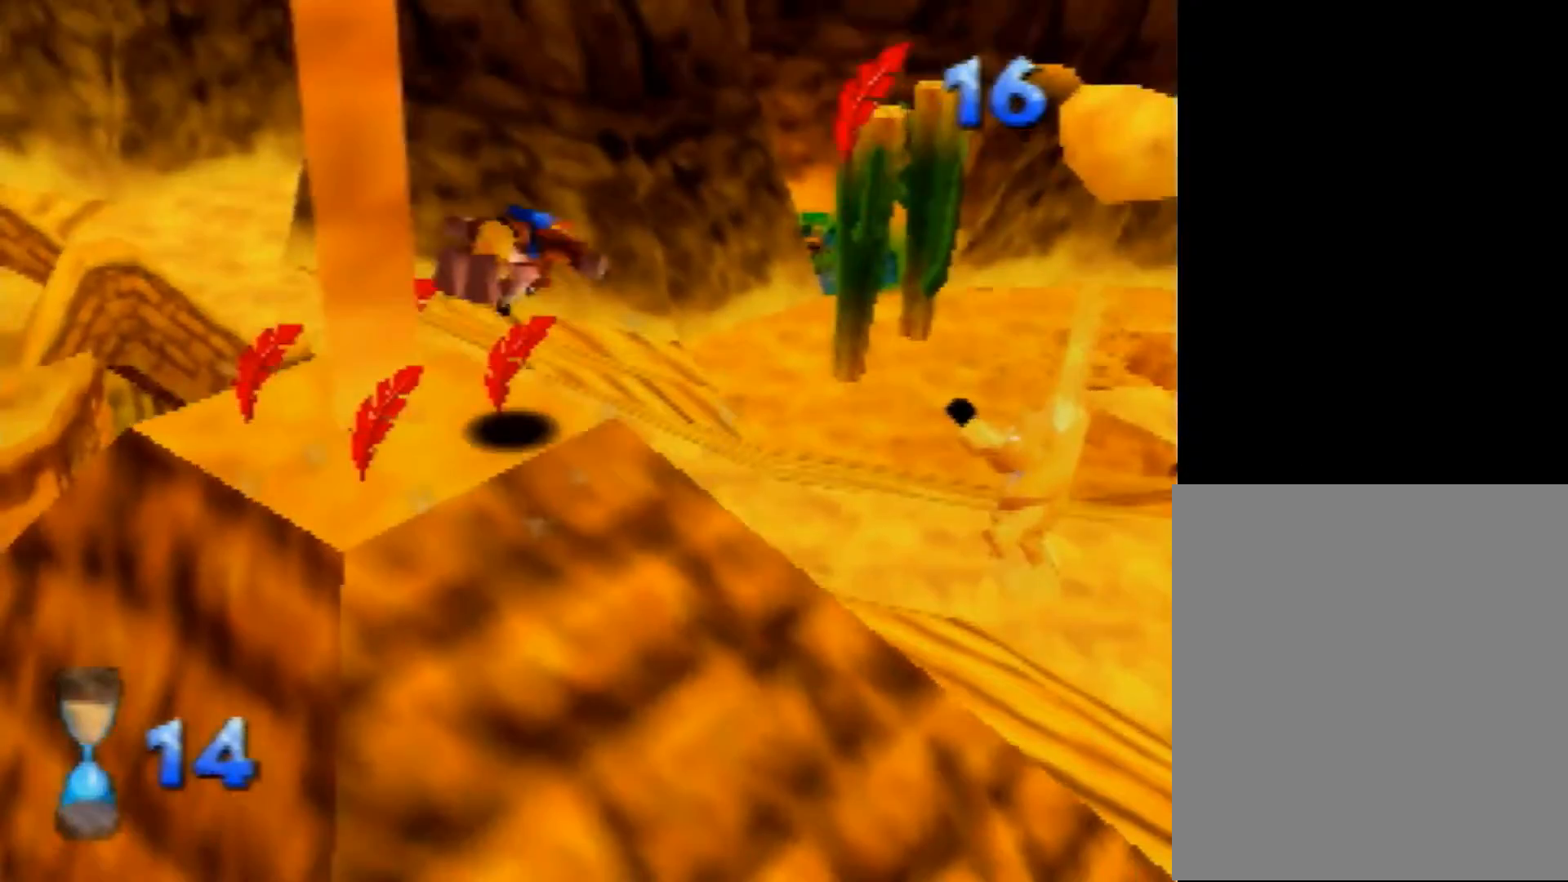
{"buttons": [], "left_stick": "up-right", "events": [[80, "left_stick", "center"], [200, "left_stick", "up-right"], [320, "C_RIGHT", "down"], [520, "C_RIGHT", "up"]]}
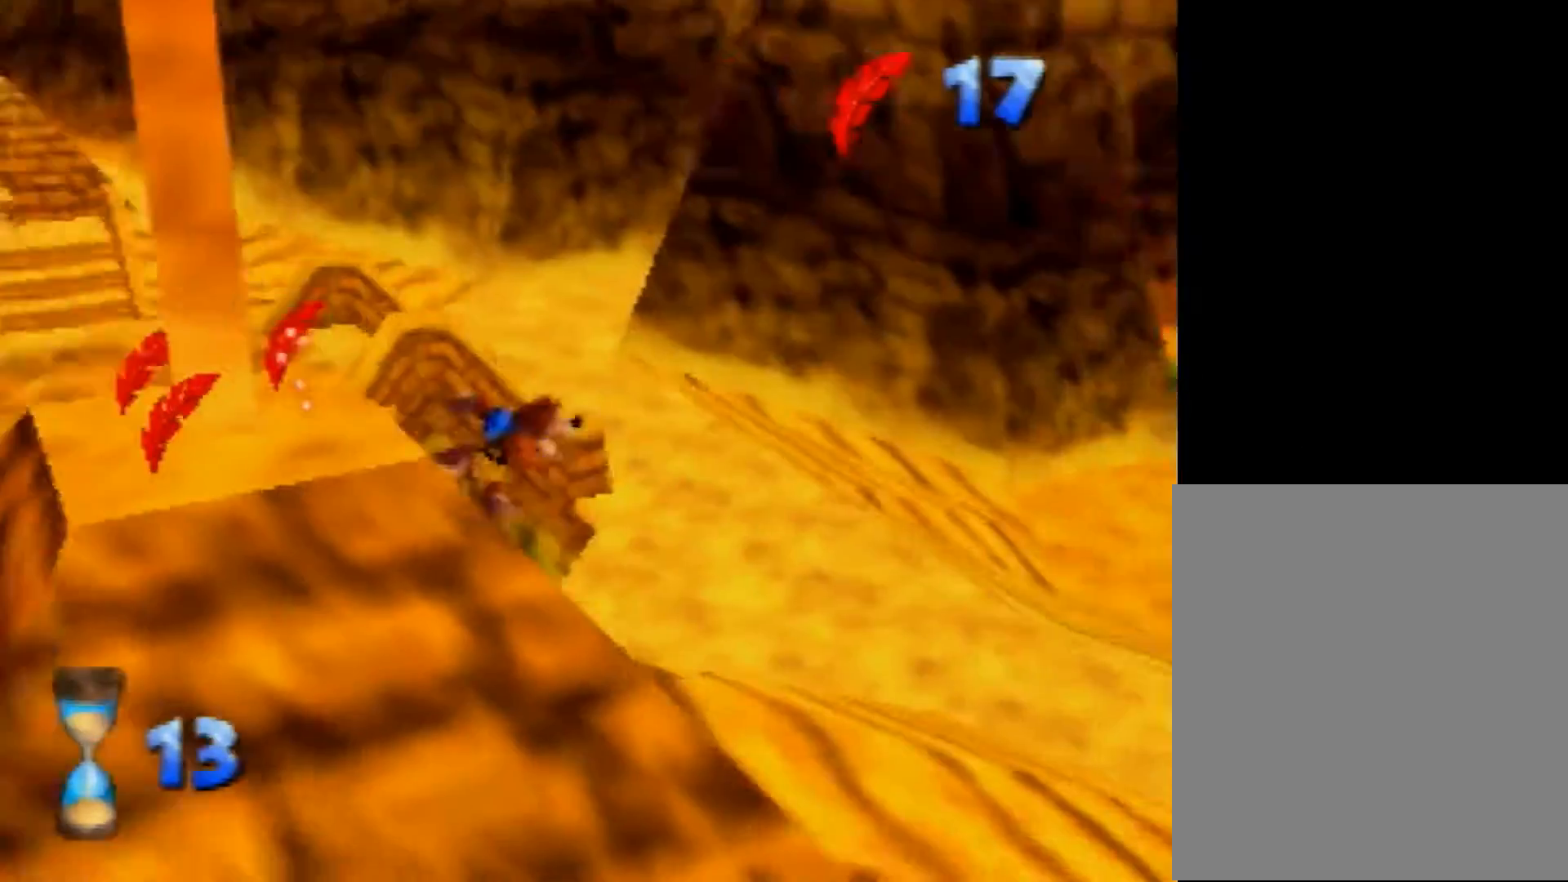
{"buttons": [], "left_stick": "right", "events": [[40, "C_RIGHT", "down"], [200, "C_RIGHT", "up"], [280, "left_stick", "right"]]}
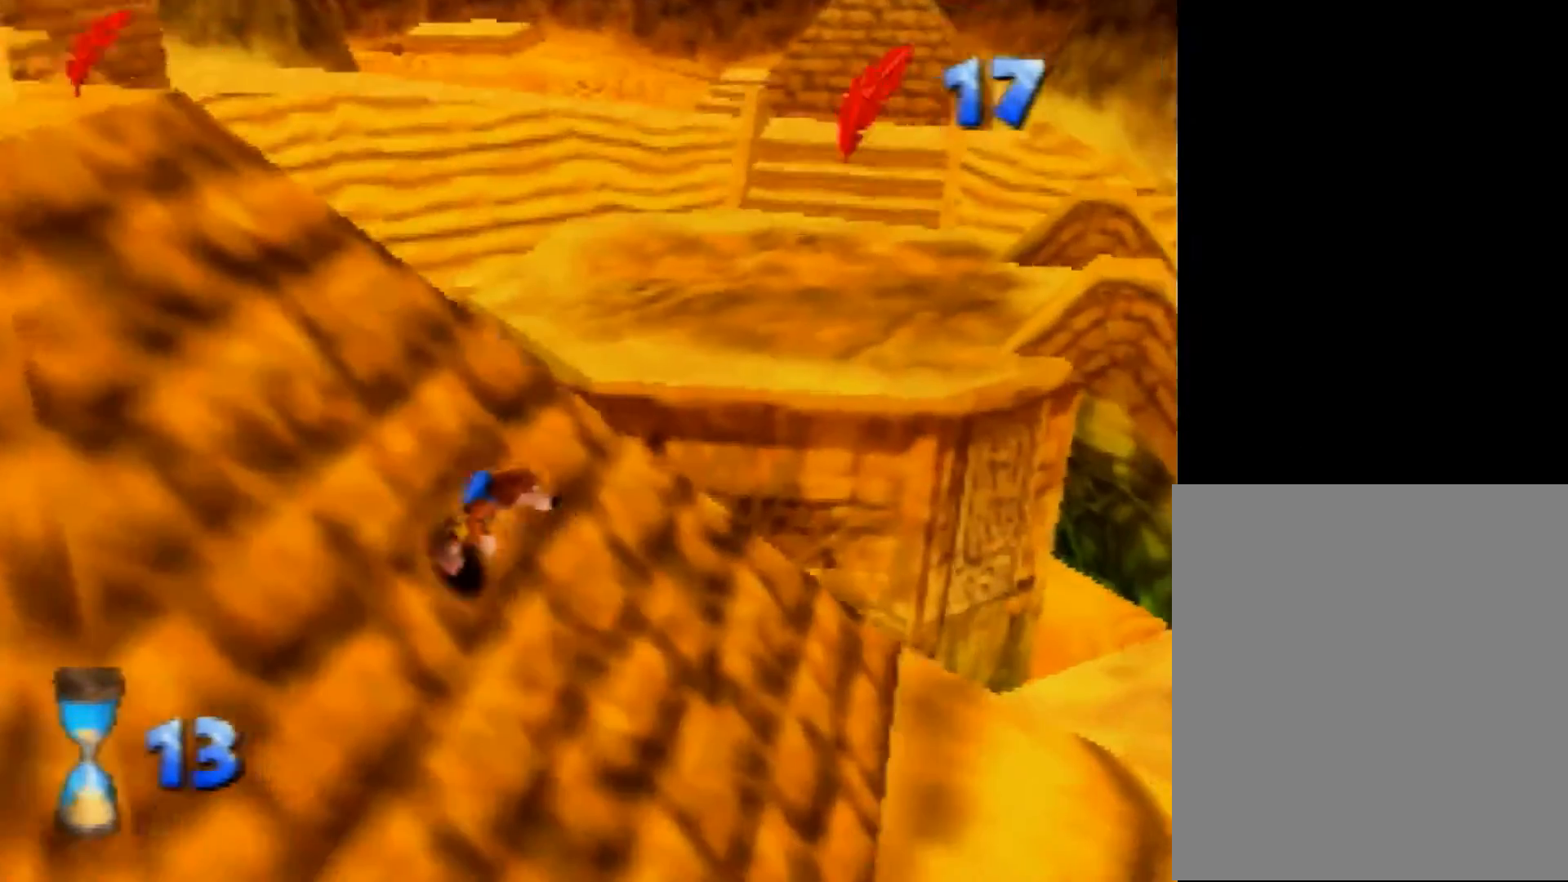
{"buttons": [], "left_stick": "left", "events": [[320, "left_stick", "down"], [400, "left_stick", "down-left"], [520, "left_stick", "left"]]}
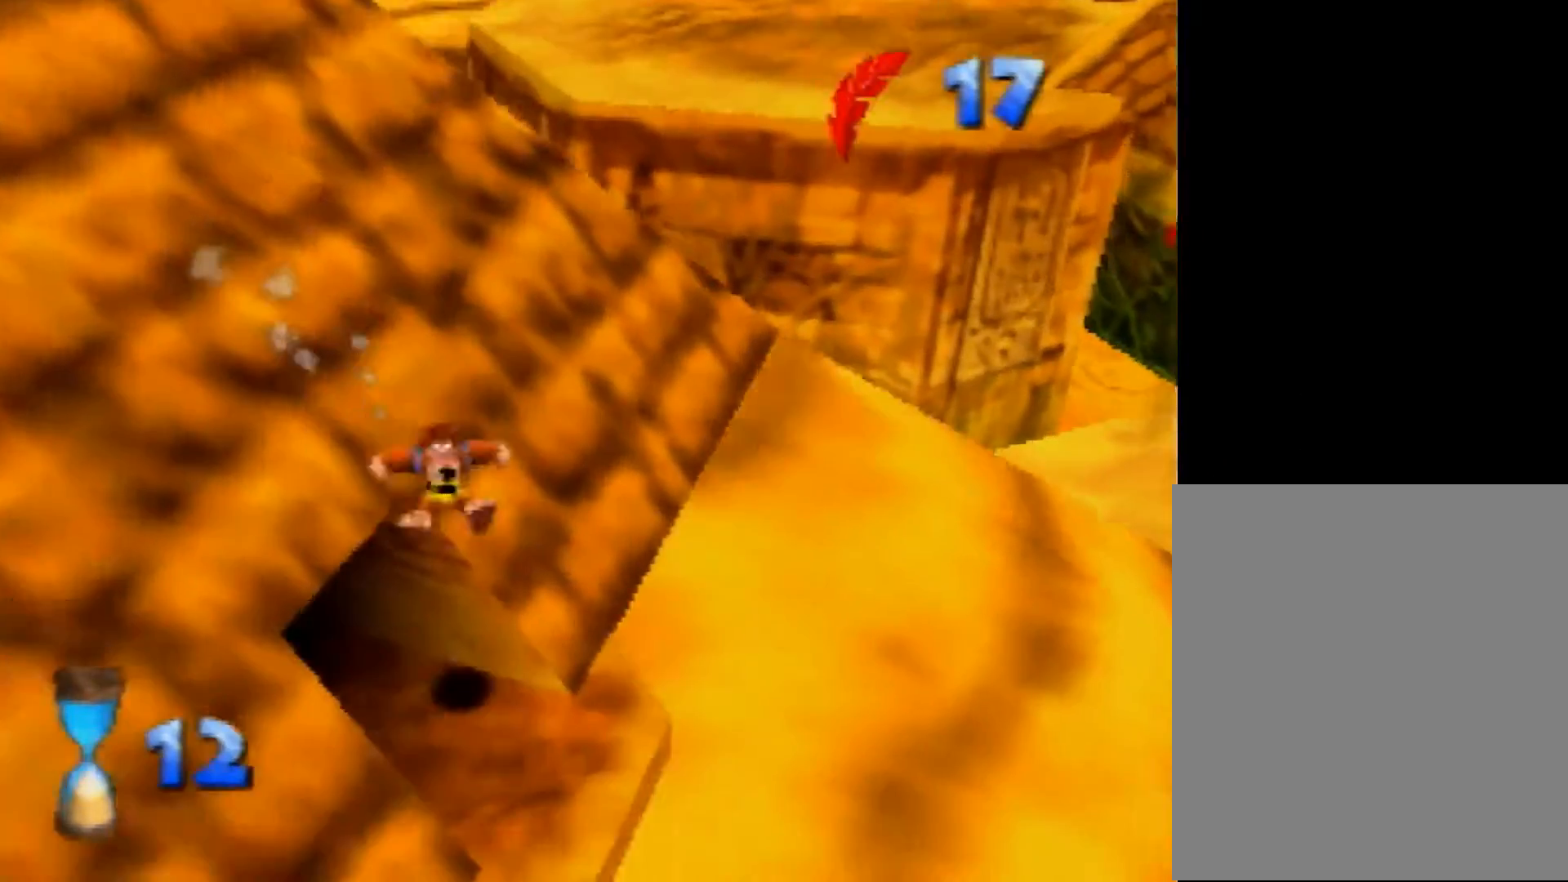
{"buttons": ["A"], "left_stick": "up-left", "events": [[200, "left_stick", "up-left"], [440, "A", "down"]]}
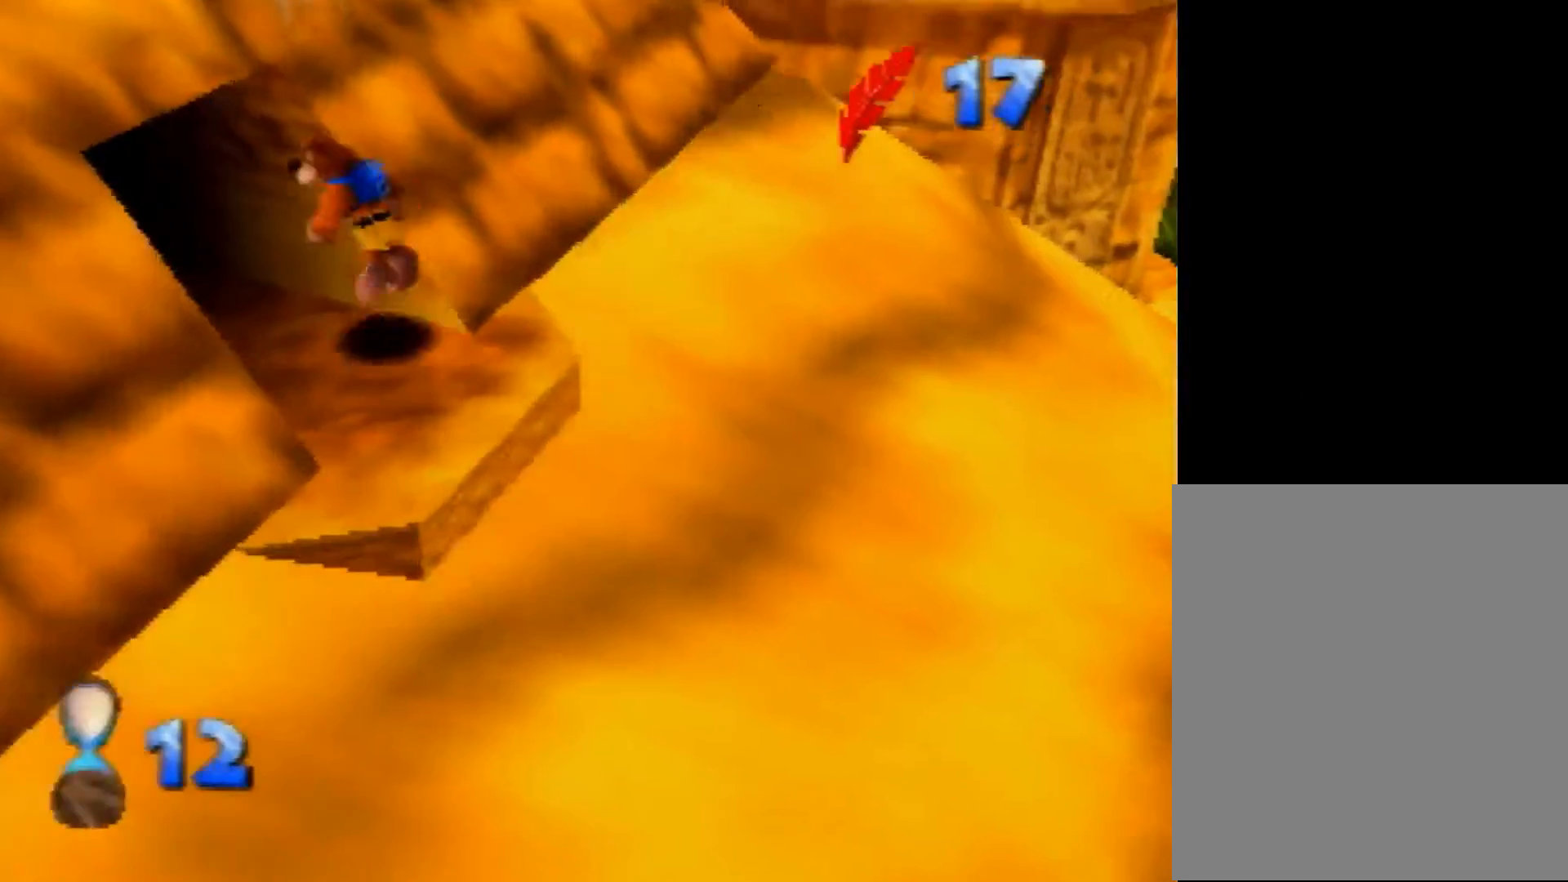
{"buttons": [], "left_stick": "left", "events": [[40, "A", "up"], [120, "A", "down"], [160, "A", "up"], [280, "left_stick", "left"]]}
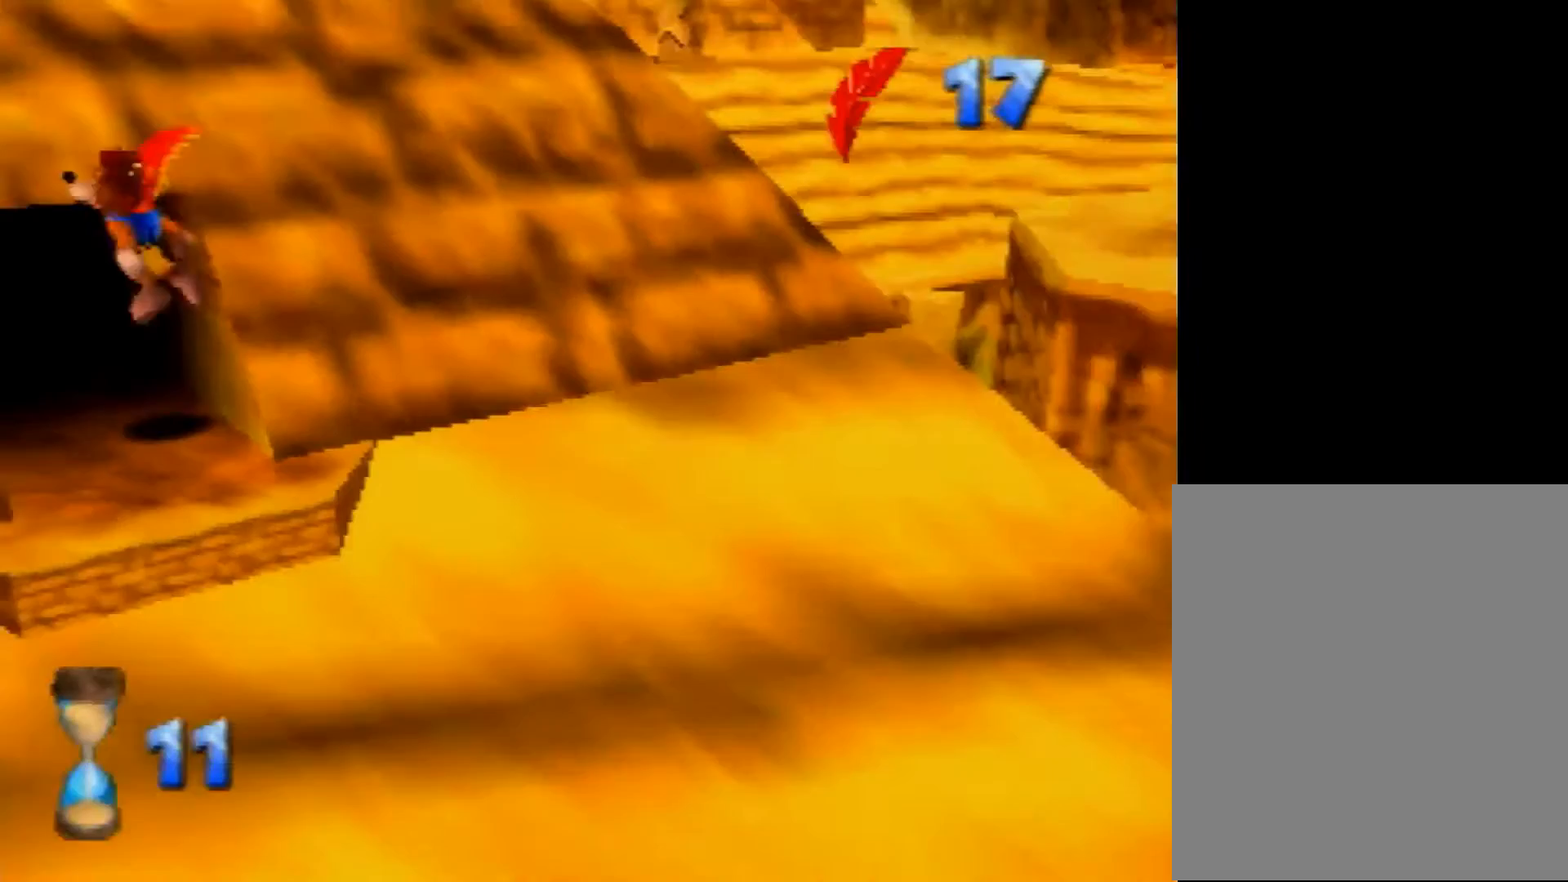
{"buttons": [], "left_stick": "up", "events": [[40, "left_stick", "up-left"], [280, "left_stick", "up"]]}
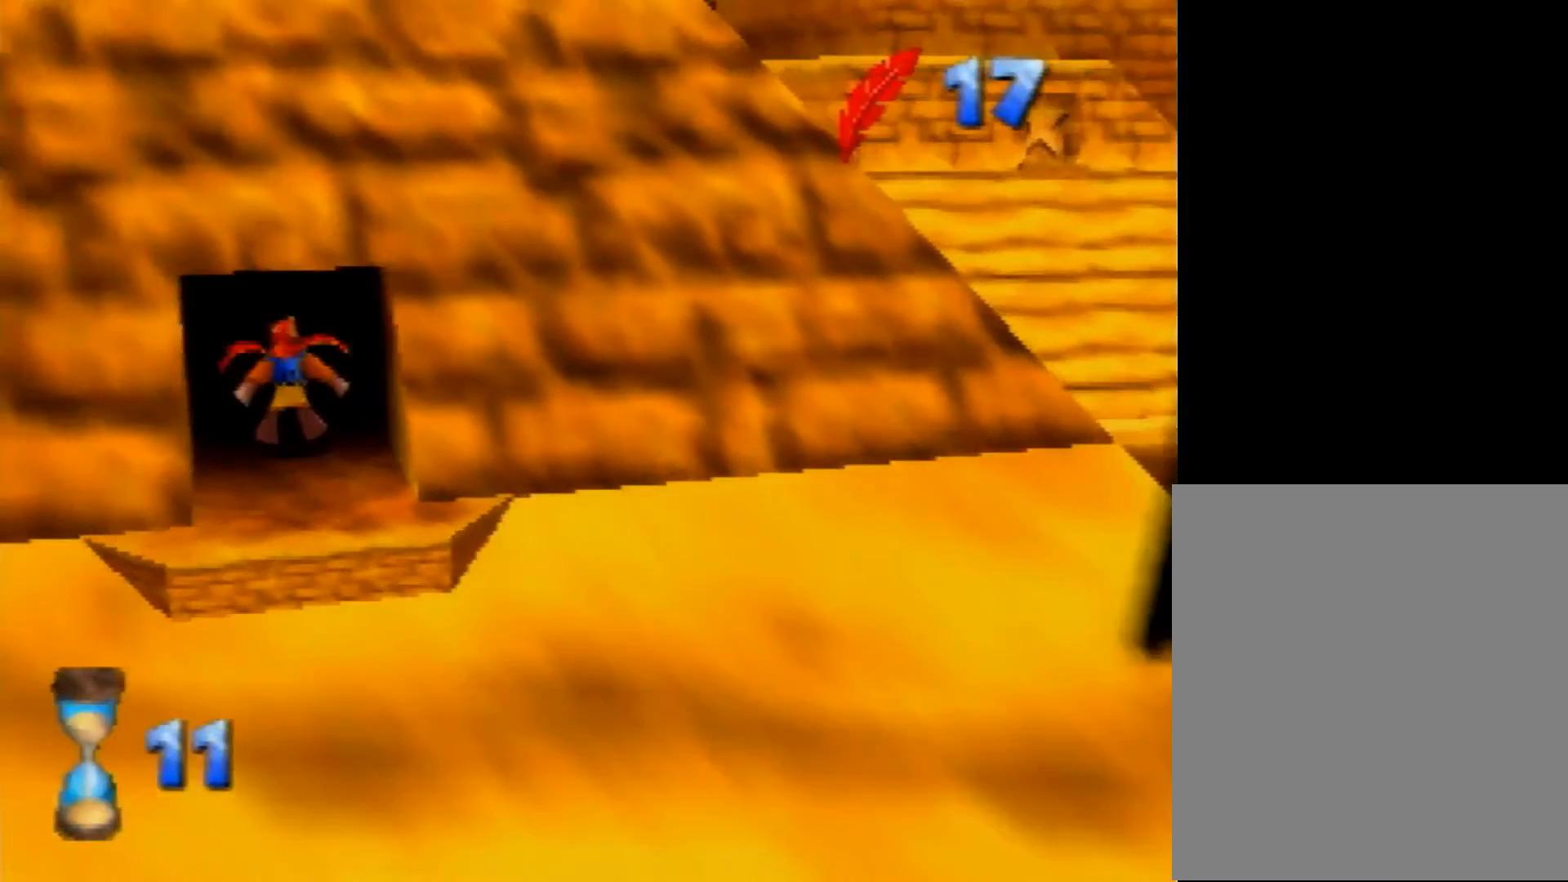
{"buttons": [], "left_stick": "center", "events": [[160, "left_stick", "center"]]}
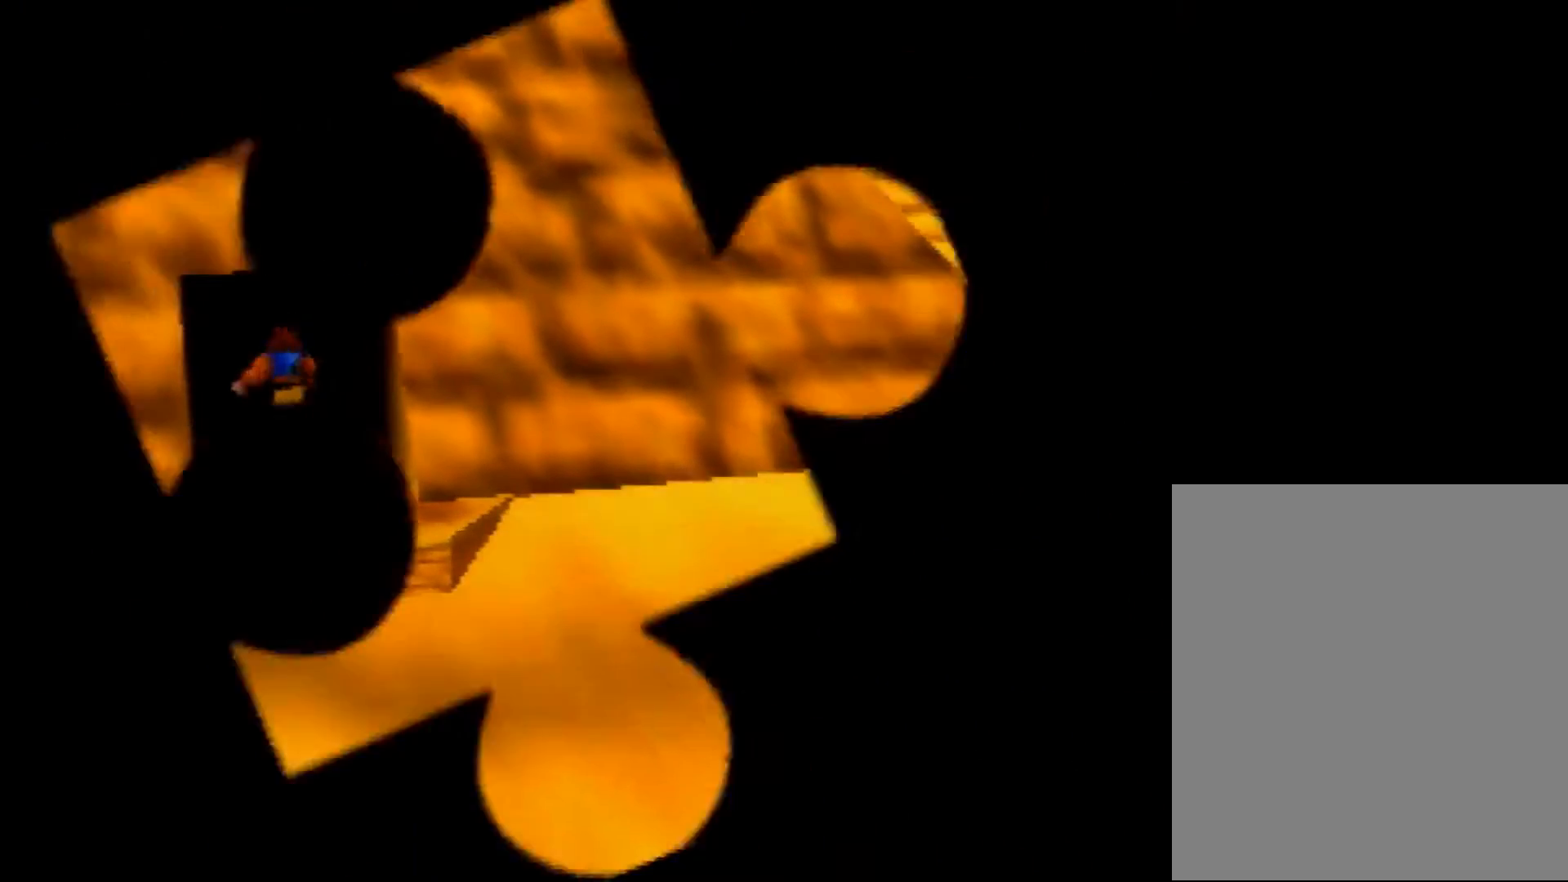
{"buttons": [], "left_stick": "center", "events": []}
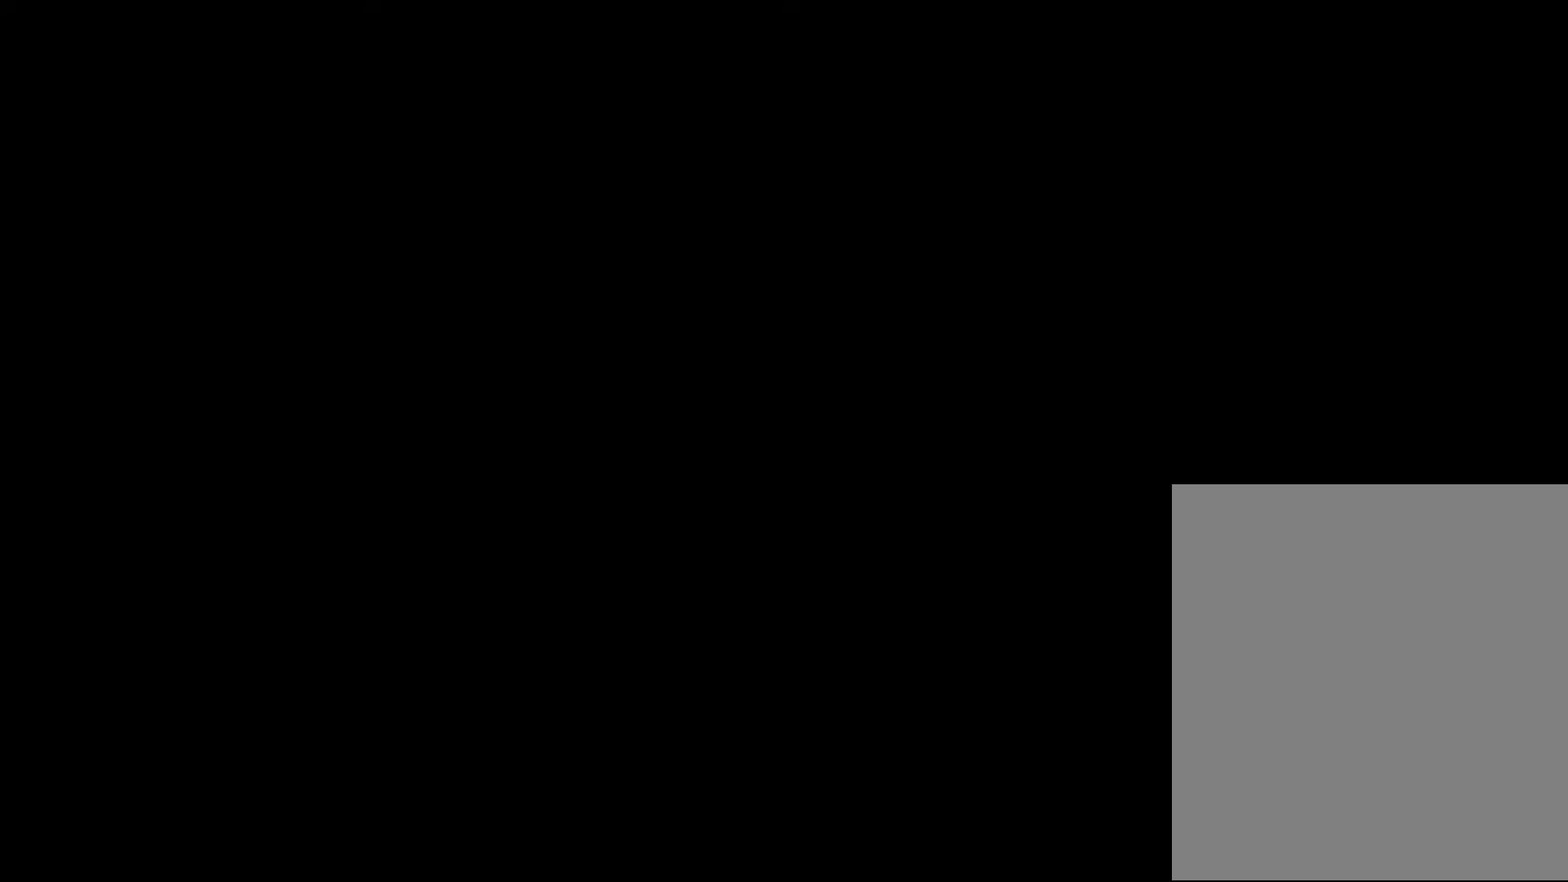
{"buttons": [], "left_stick": "center", "events": []}
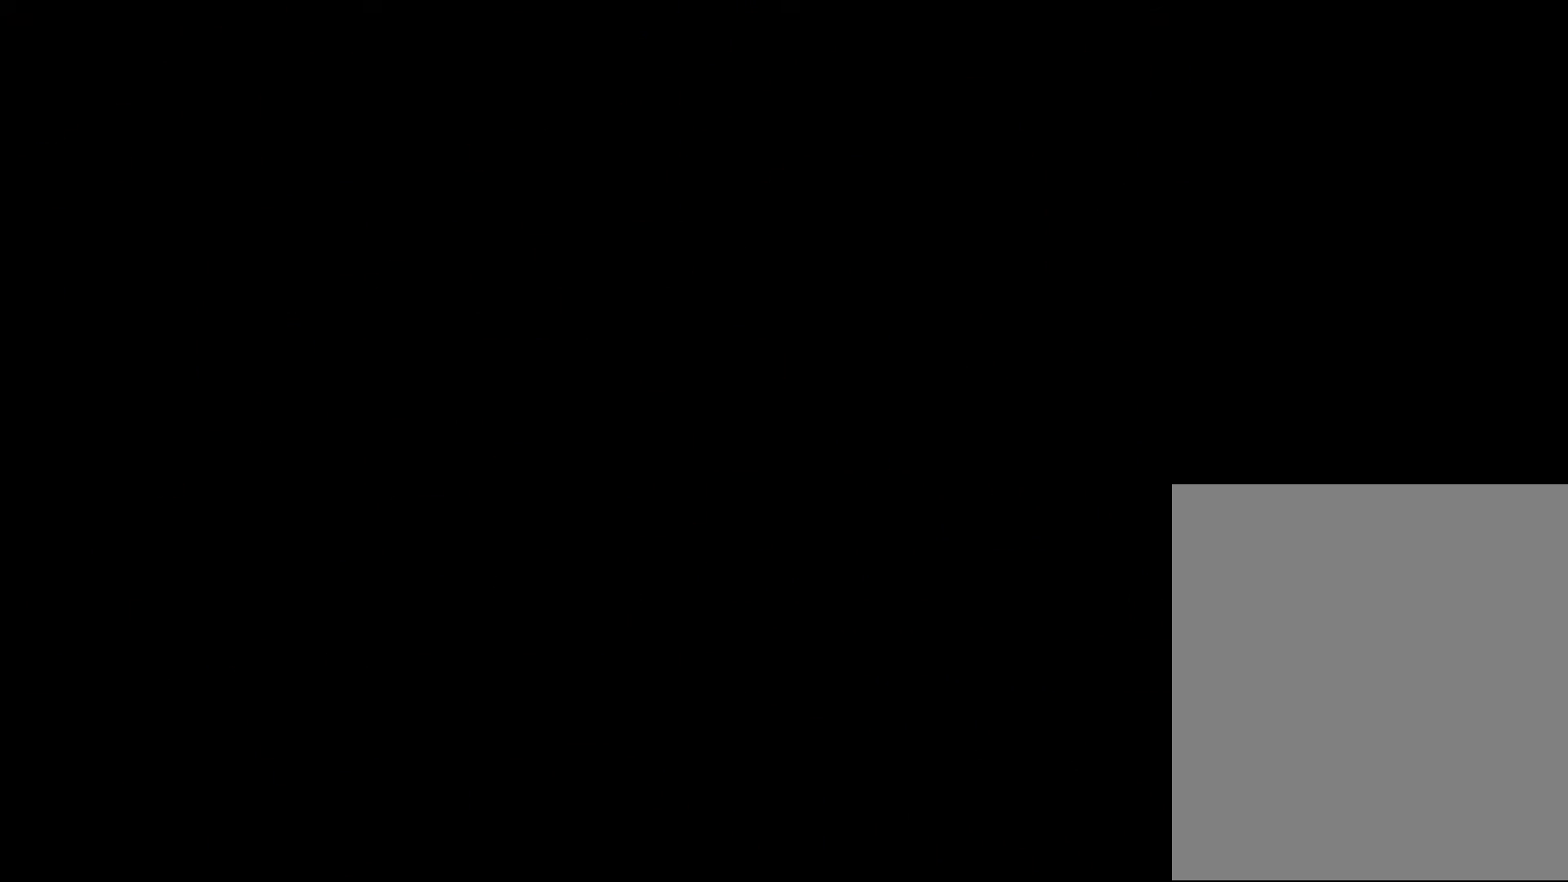
{"buttons": [], "left_stick": "center", "events": []}